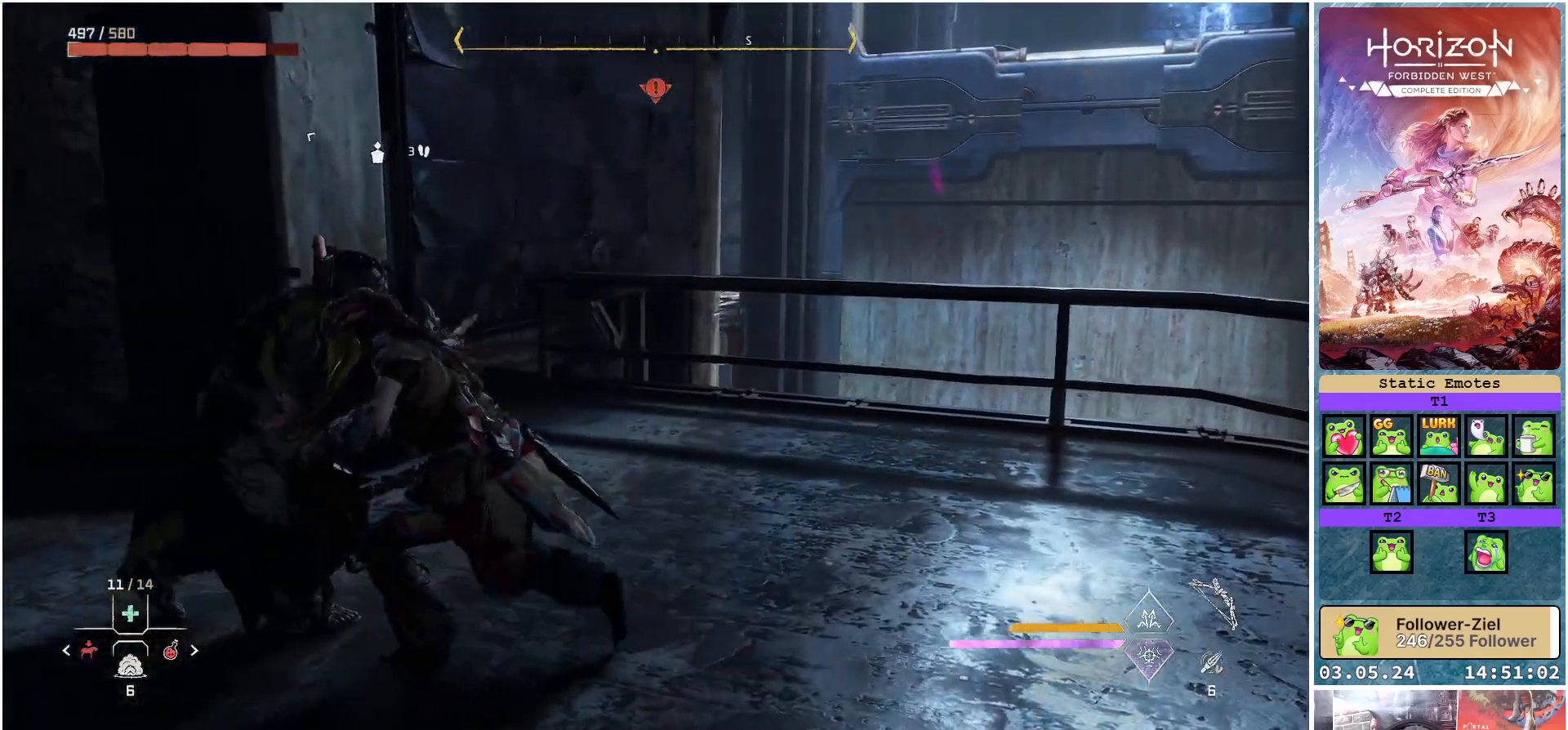
Gameplay with a controller (Xbox layout); each line is a JSON object with the inputs held at the frame after it. "events" lists button and stick changes between this image and that frame as [ms after this image, input, new state], when the widget could be followed in between.
{"buttons": [], "left_stick": "left", "right_stick": "center", "events": [[350, "left_stick", "down-left"], [483, "left_stick", "left"]]}
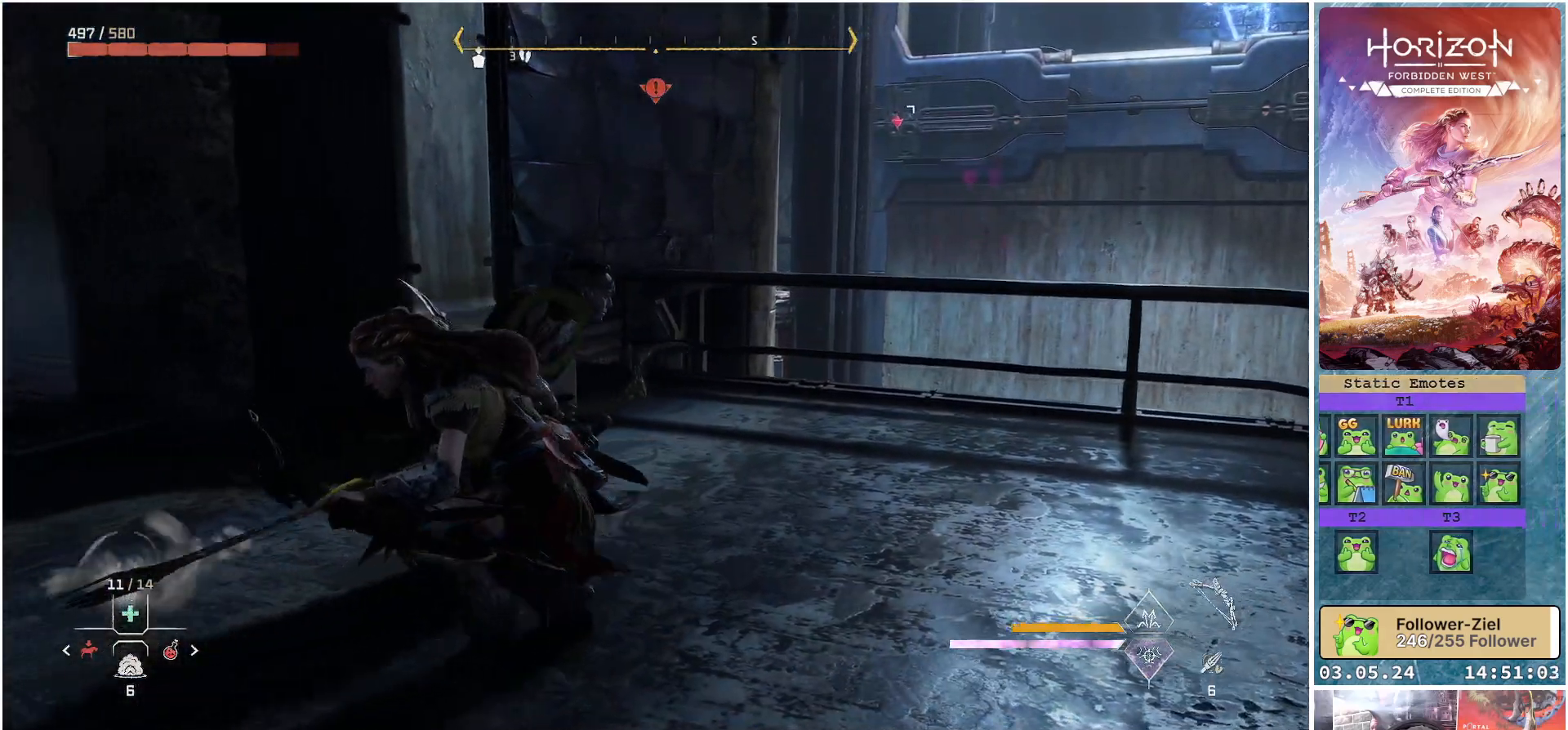
{"buttons": [], "left_stick": "up-left", "right_stick": "center", "events": [[483, "left_stick", "up-left"]]}
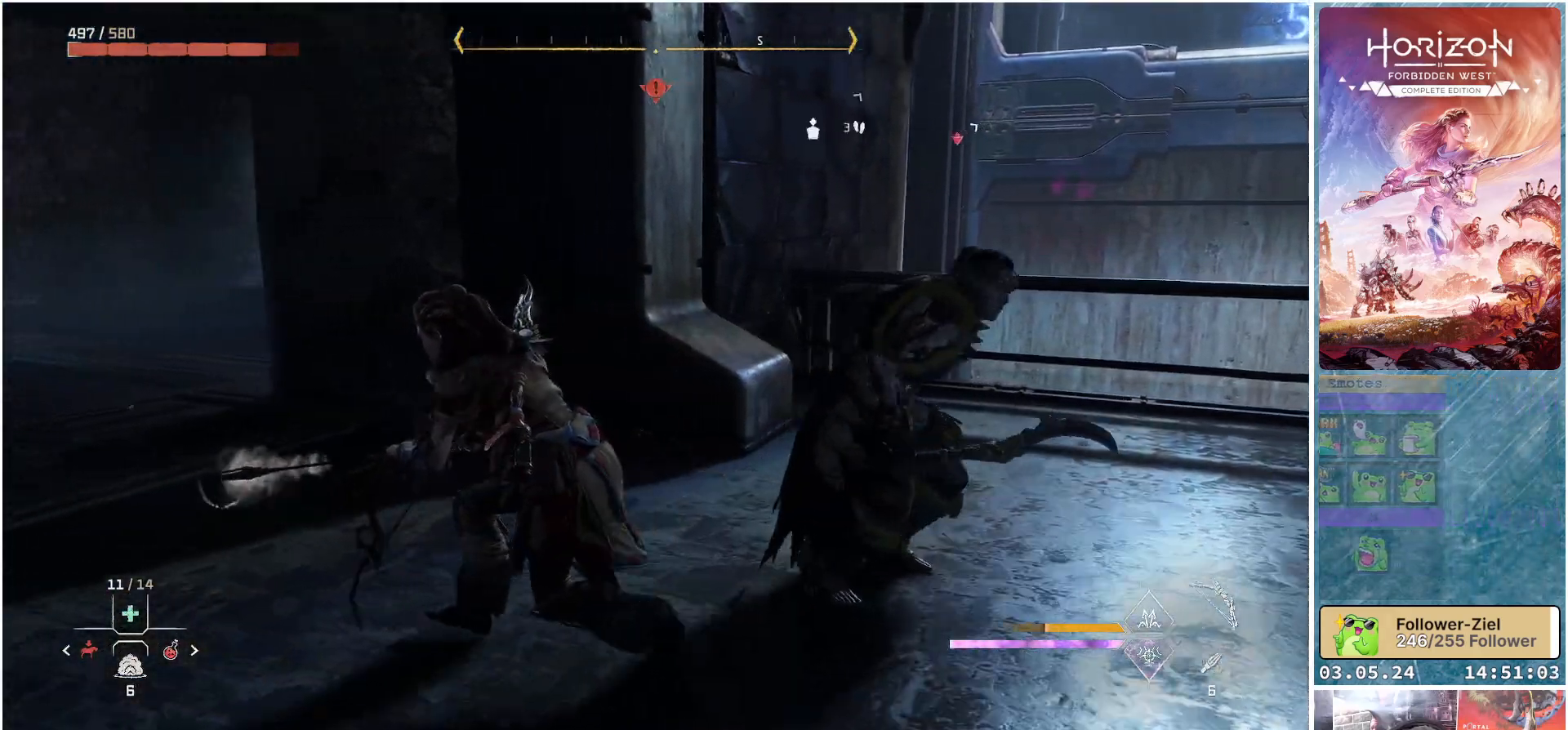
{"buttons": [], "left_stick": "up-left", "right_stick": "up-right", "events": [[133, "right_stick", "up-right"]]}
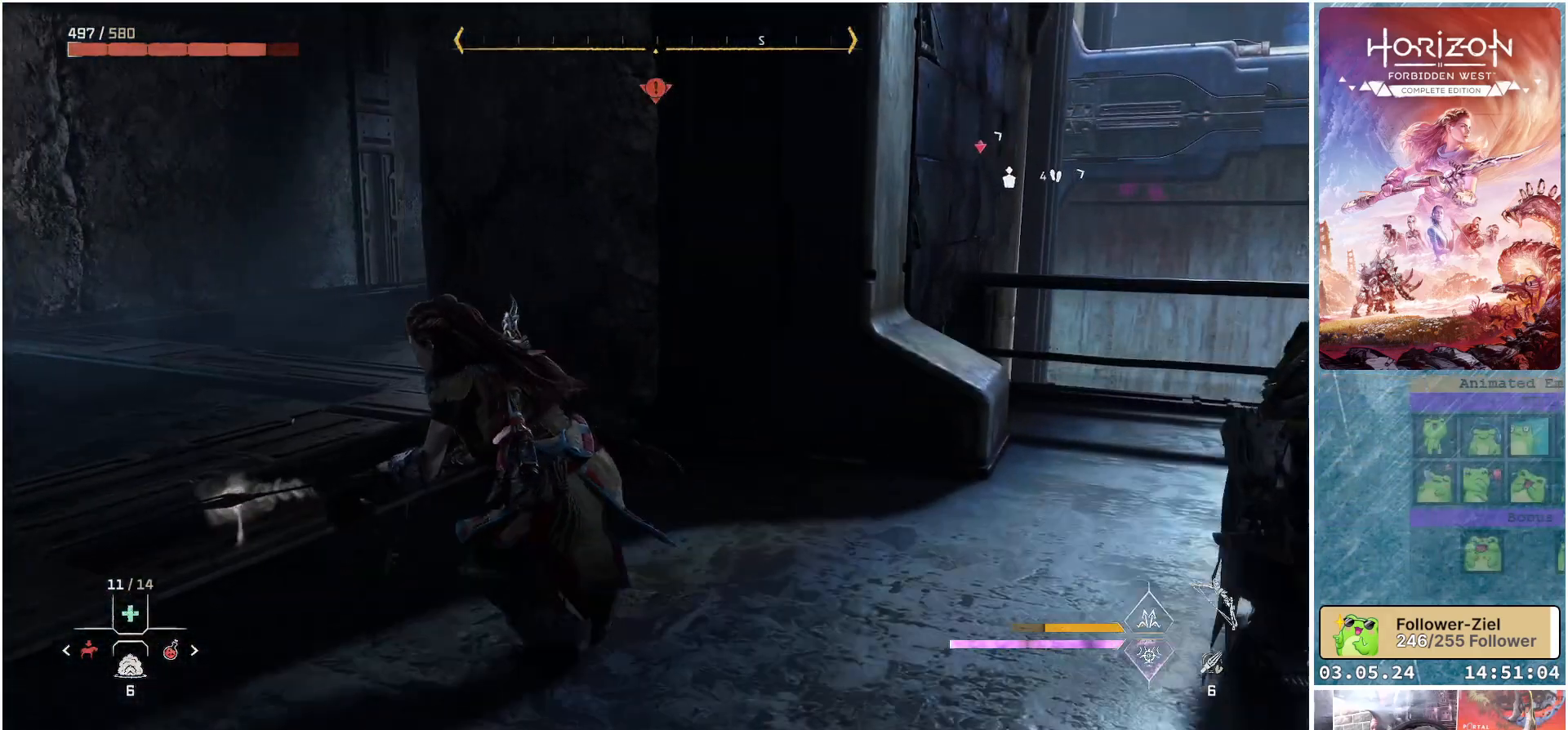
{"buttons": [], "left_stick": "up-left", "right_stick": "right", "events": [[133, "right_stick", "right"]]}
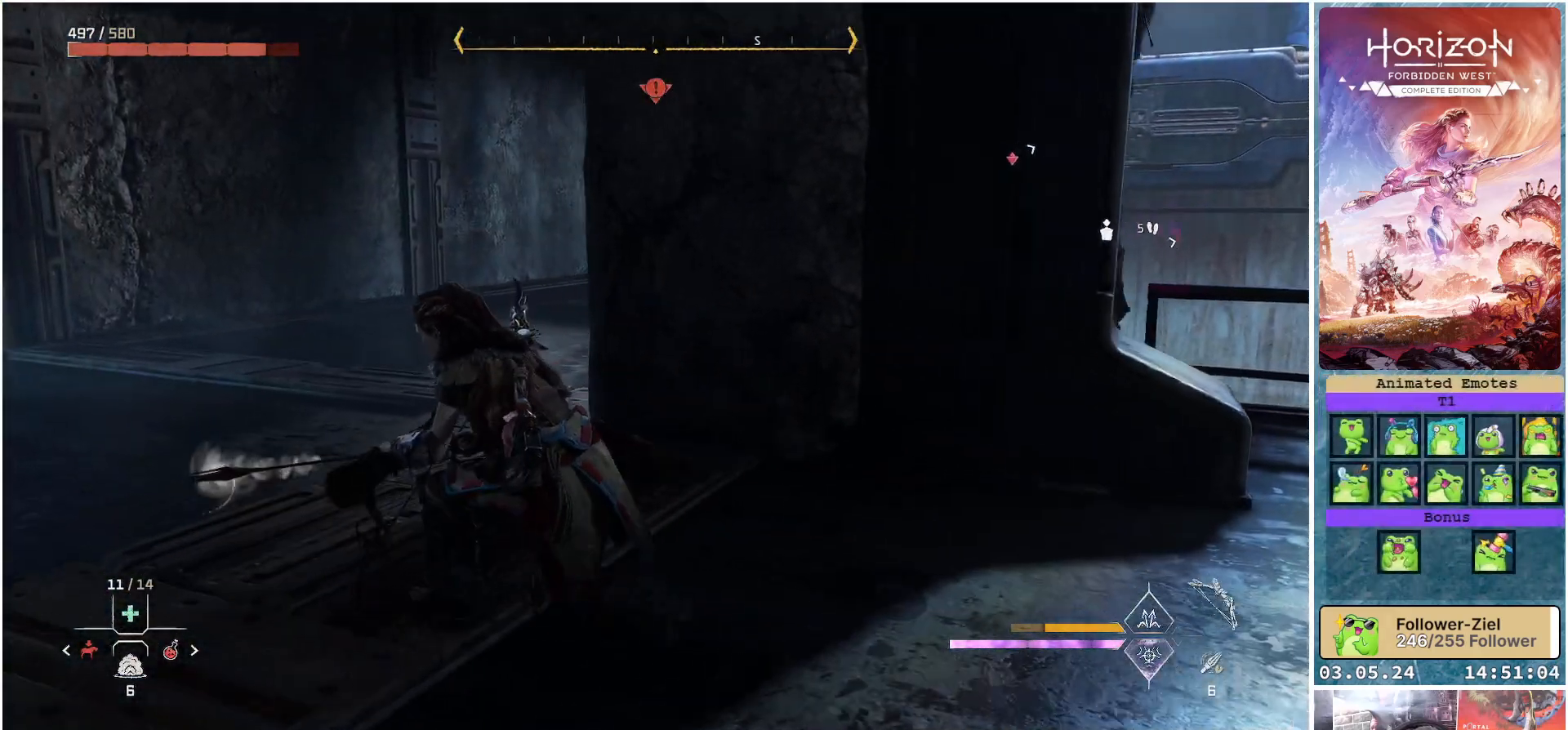
{"buttons": [], "left_stick": "up-left", "right_stick": "right", "events": []}
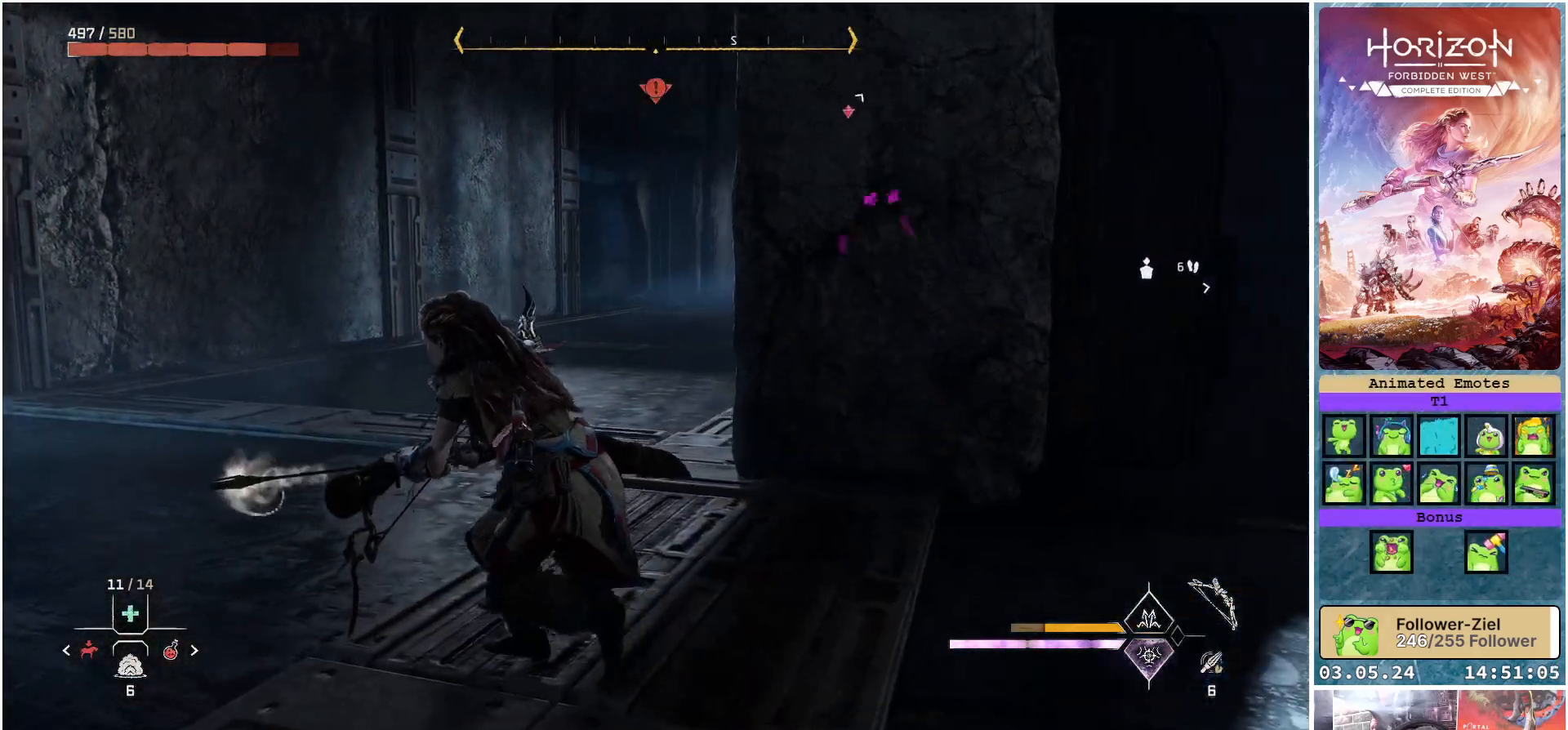
{"buttons": ["L2", "R2"], "left_stick": "up-left", "right_stick": "up-right", "events": [[83, "L2", "down"], [167, "right_stick", "up-right"], [183, "R2", "down"]]}
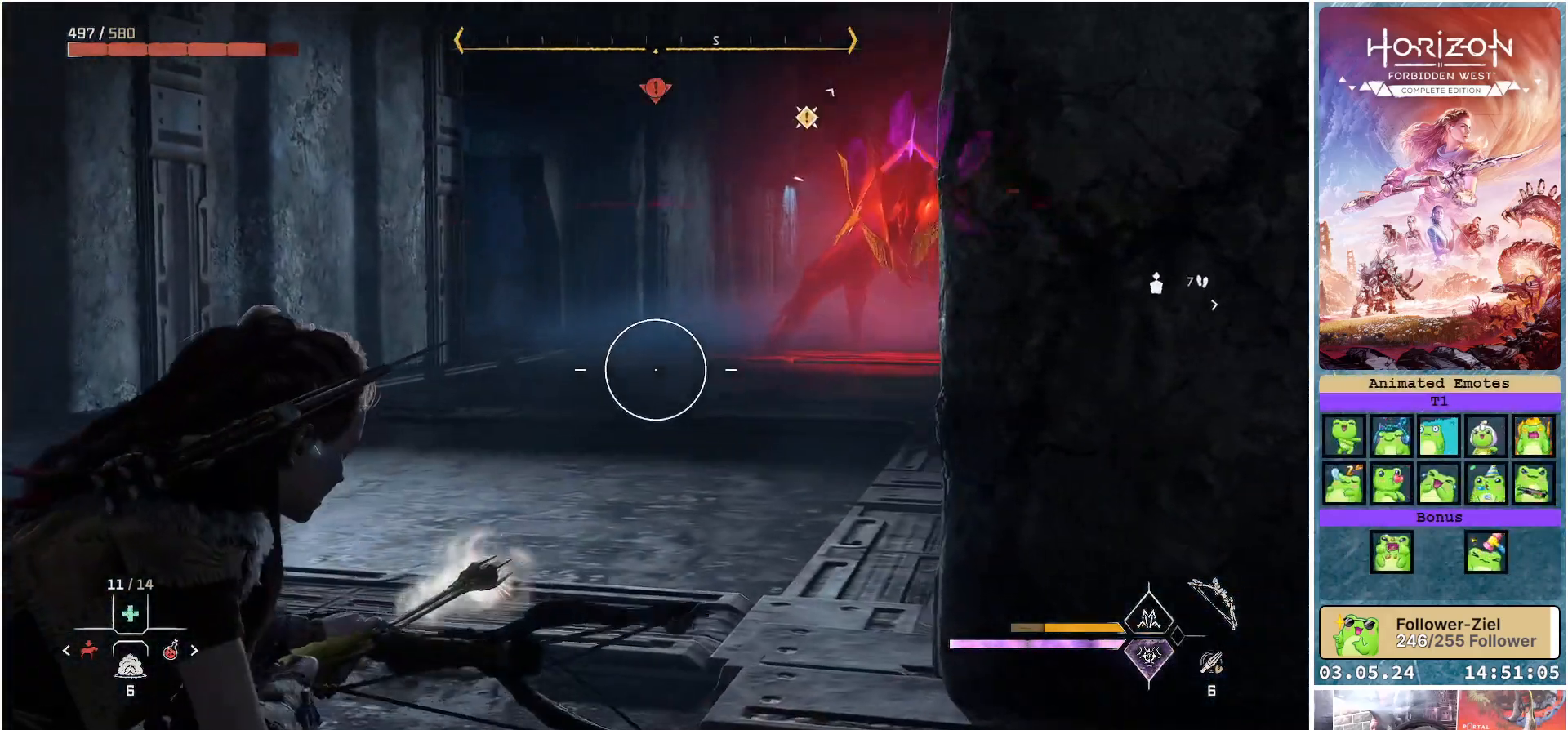
{"buttons": ["L2", "R2"], "left_stick": "up-left", "right_stick": "up-right", "events": []}
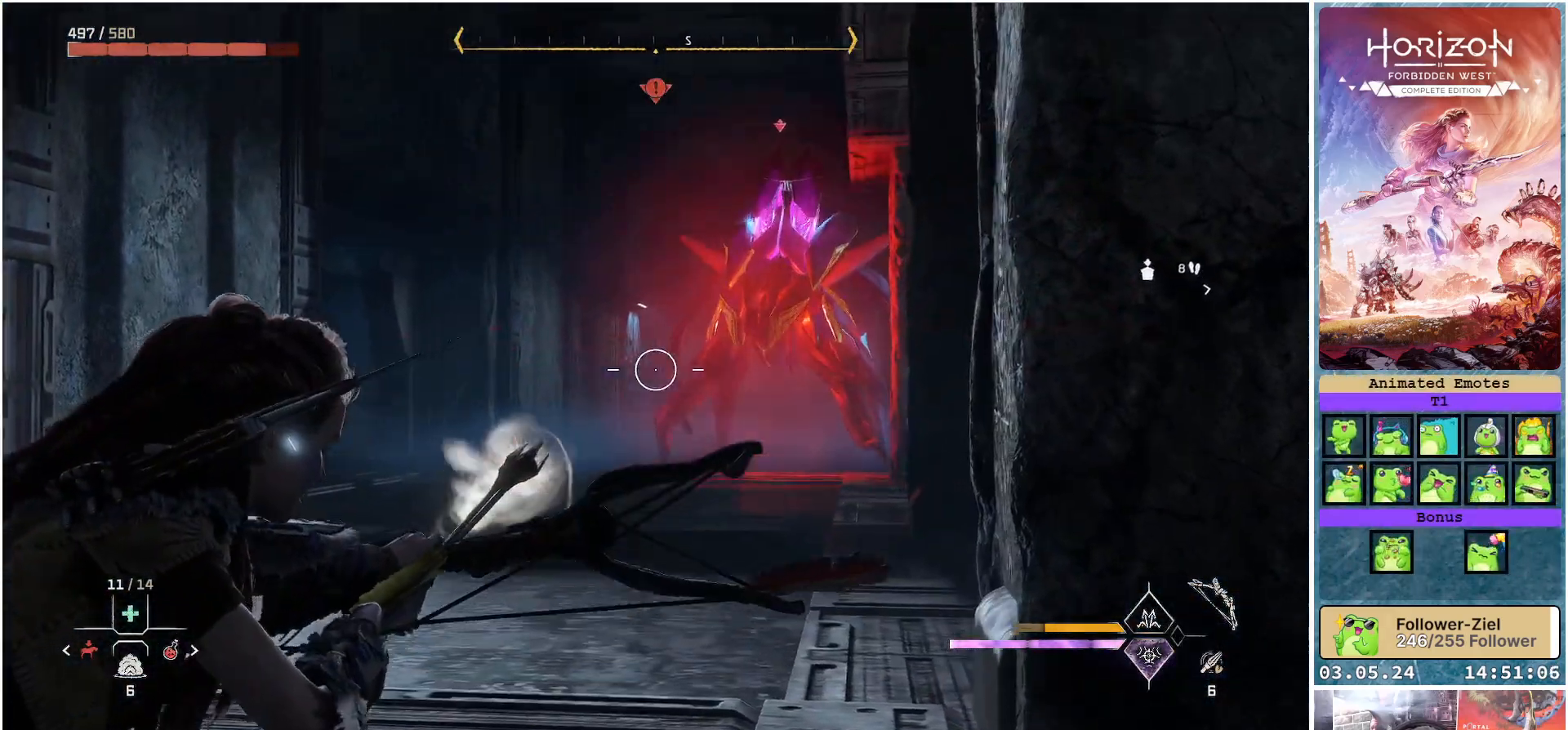
{"buttons": ["L2", "R2"], "left_stick": "center", "right_stick": "center", "events": [[383, "left_stick", "center"], [383, "right_stick", "center"]]}
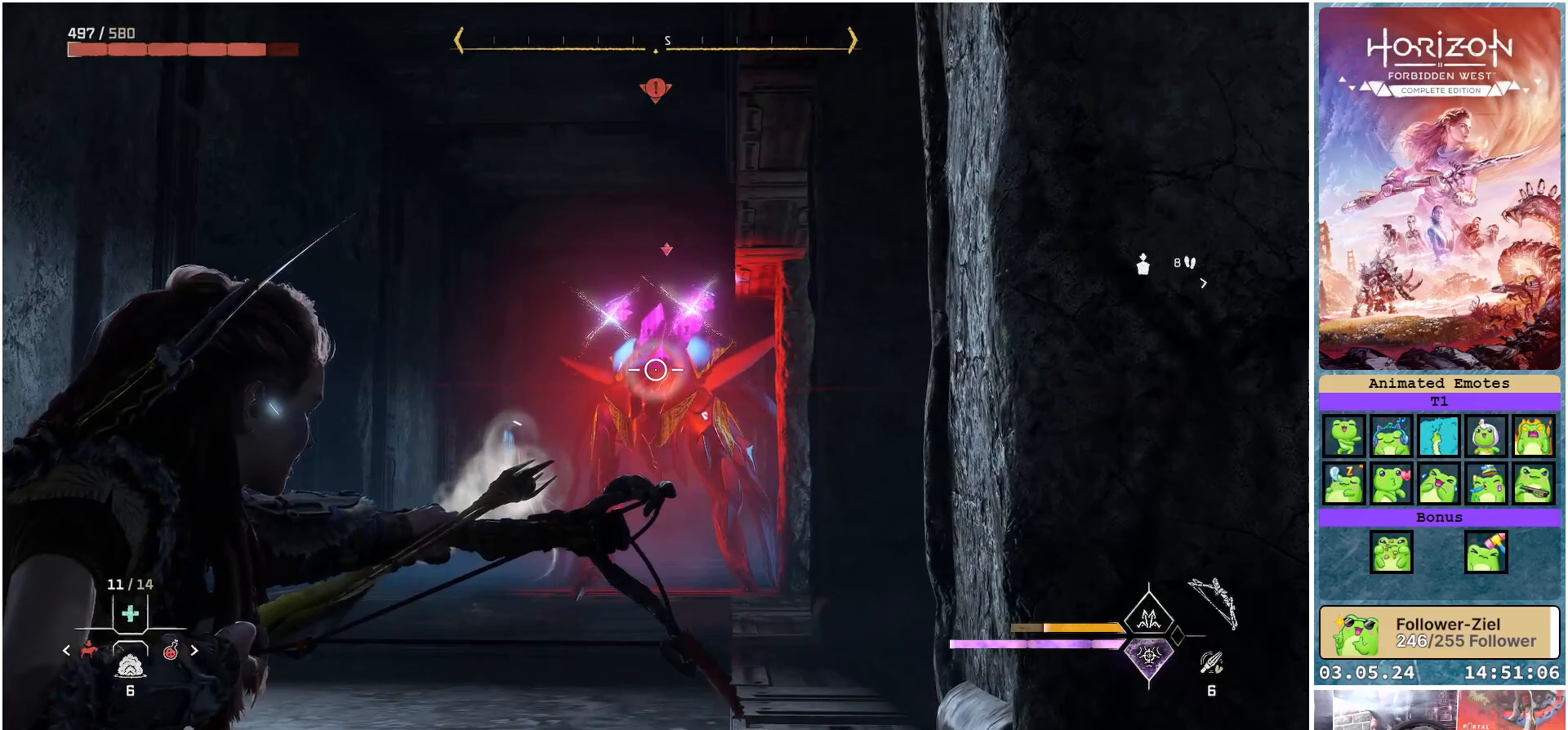
{"buttons": [], "left_stick": "right", "right_stick": "center", "events": [[50, "R2", "up"], [333, "left_stick", "right"], [433, "L2", "up"]]}
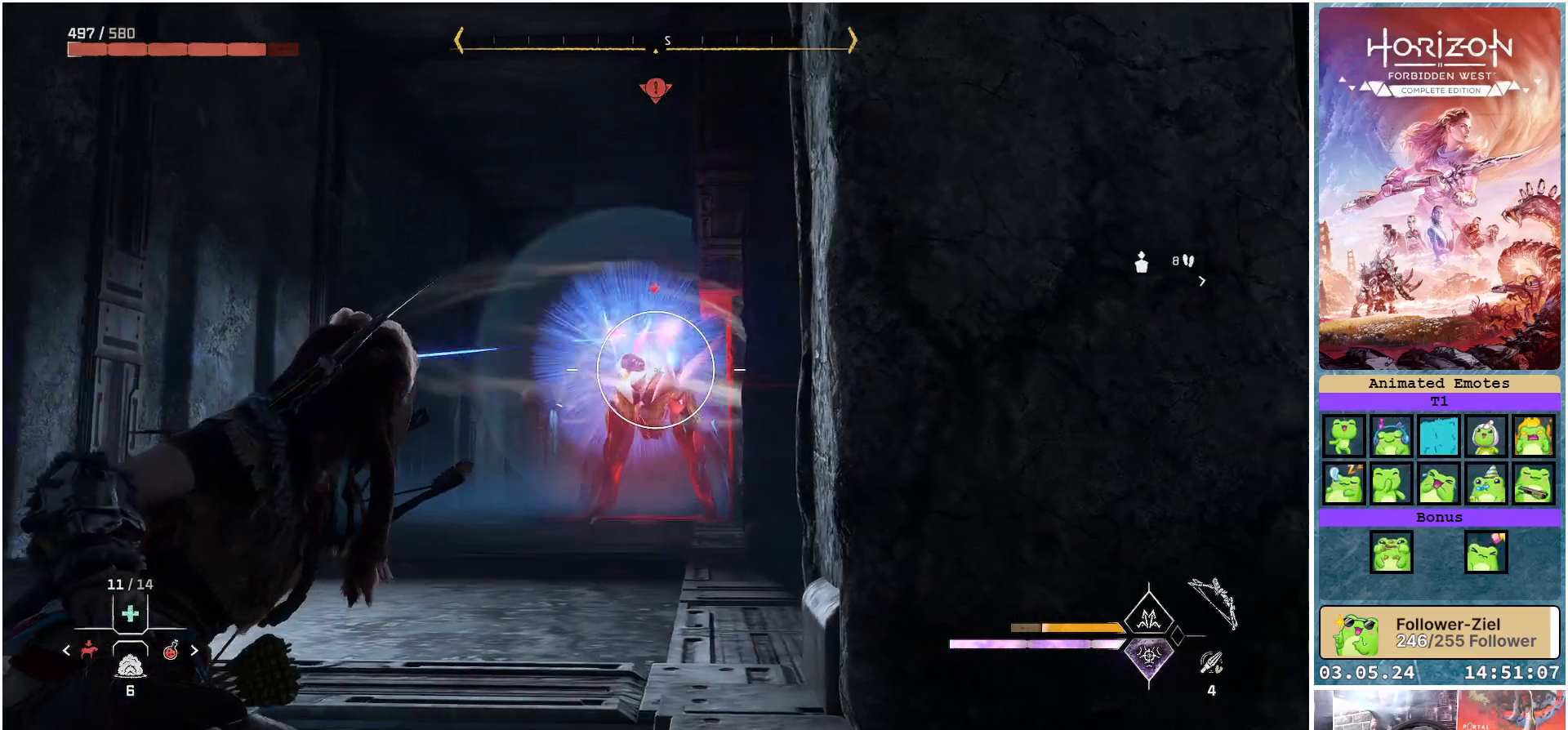
{"buttons": ["L3"], "left_stick": "right", "right_stick": "center", "events": [[417, "L3", "down"]]}
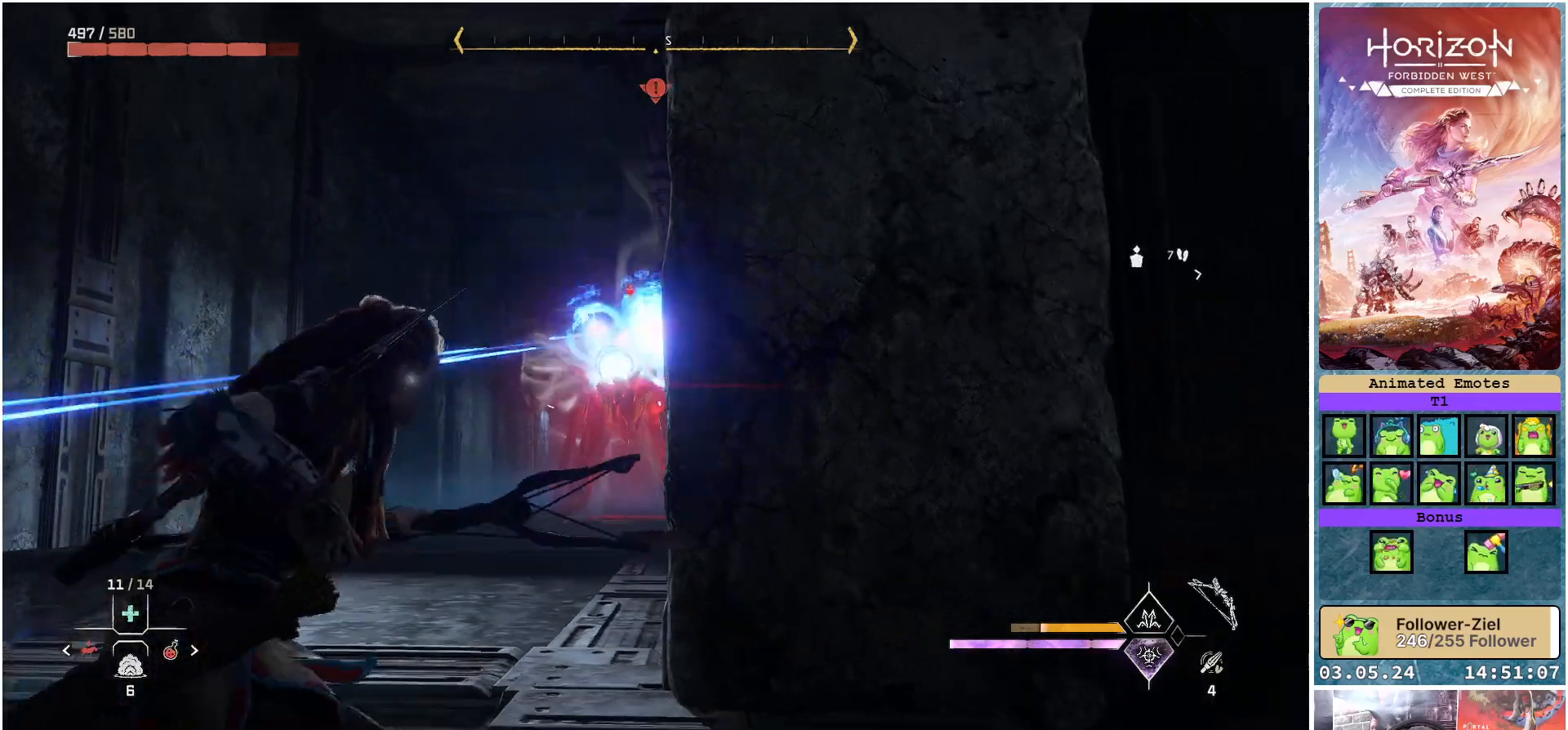
{"buttons": [], "left_stick": "up-right", "right_stick": "down-left", "events": [[150, "L3", "up"], [367, "left_stick", "up-right"], [467, "right_stick", "down-left"]]}
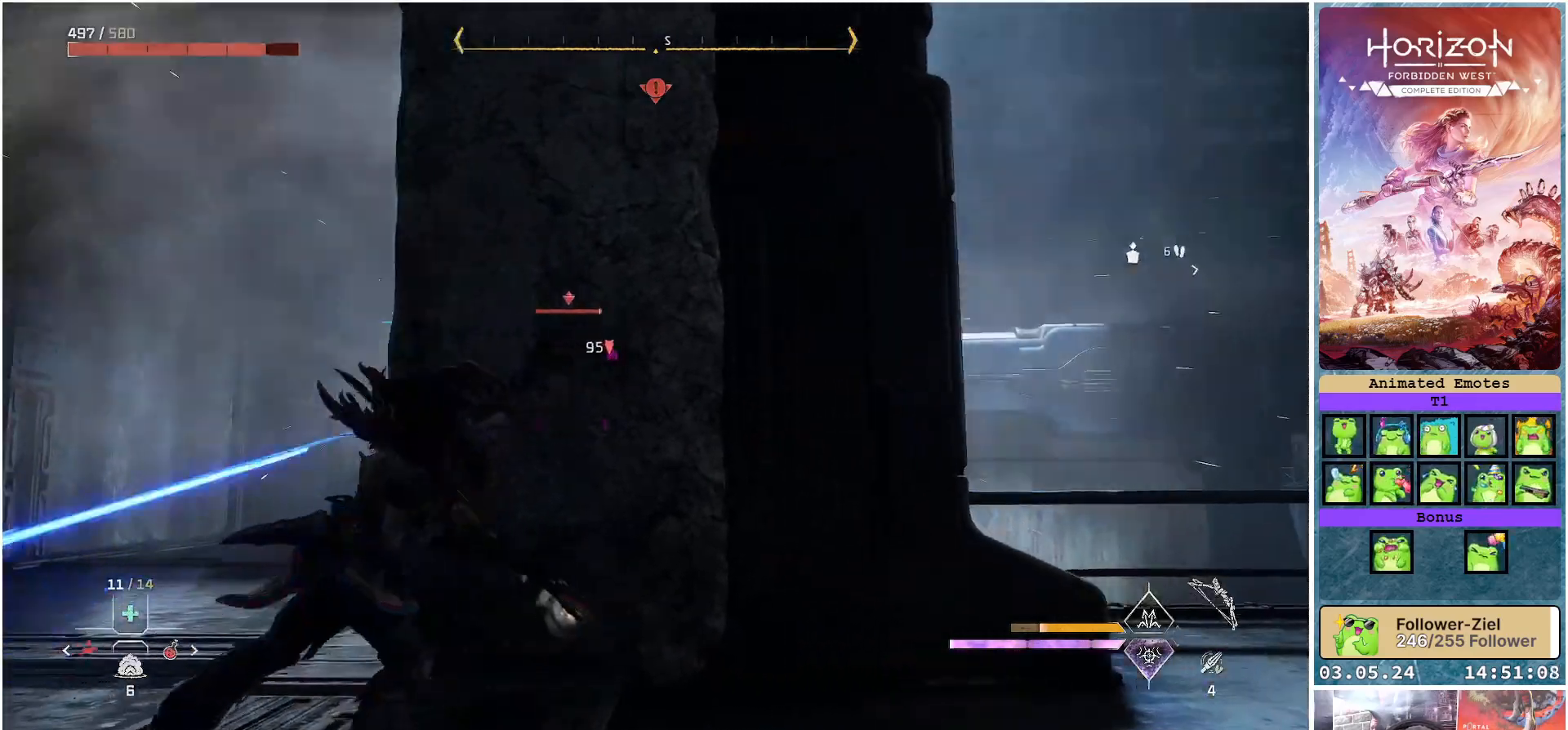
{"buttons": [], "left_stick": "left", "right_stick": "down-right", "events": [[67, "right_stick", "center"], [333, "left_stick", "up-left"], [400, "right_stick", "down"], [417, "left_stick", "left"], [500, "right_stick", "down-right"]]}
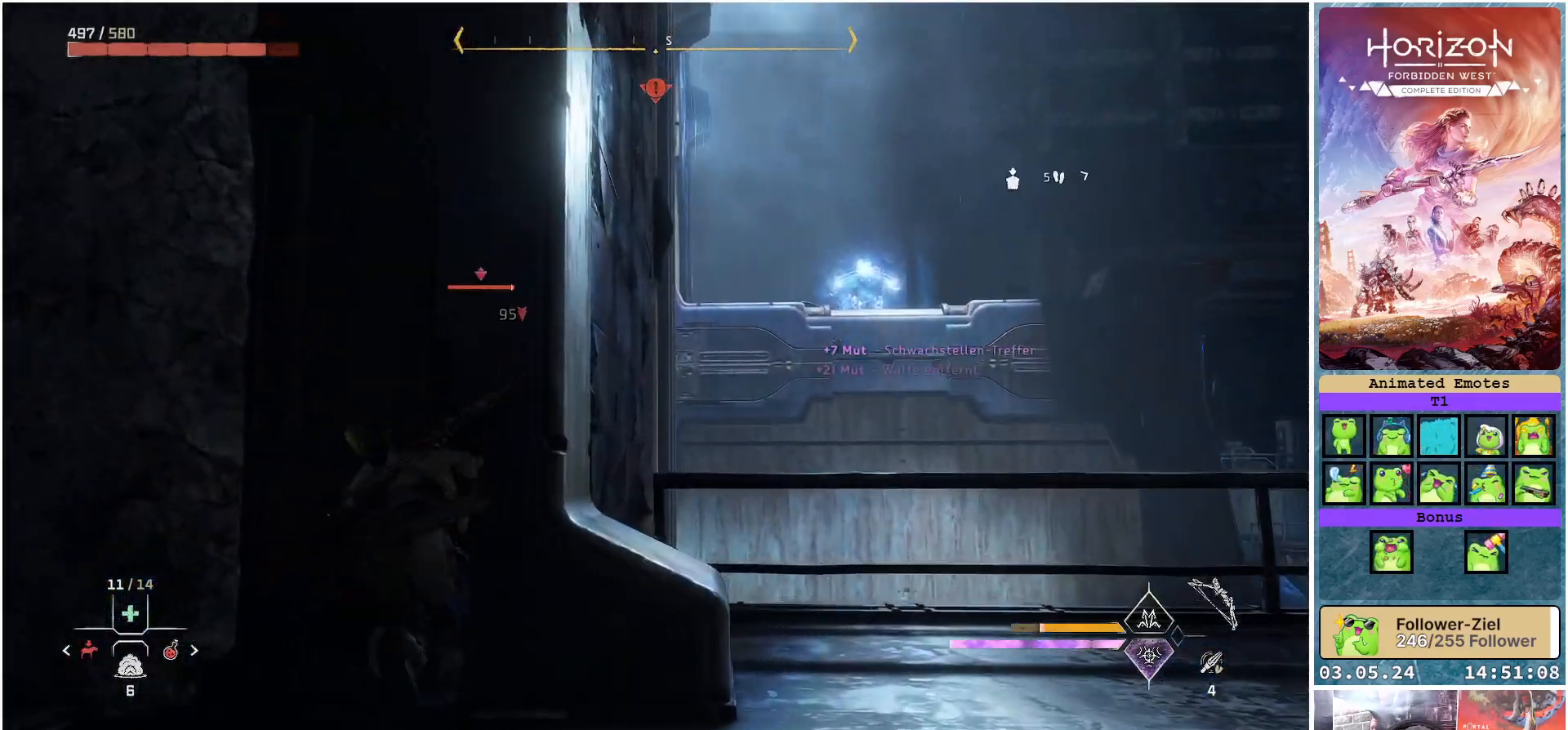
{"buttons": [], "left_stick": "down-left", "right_stick": "center", "events": [[150, "left_stick", "down-left"], [183, "right_stick", "right"], [400, "right_stick", "center"]]}
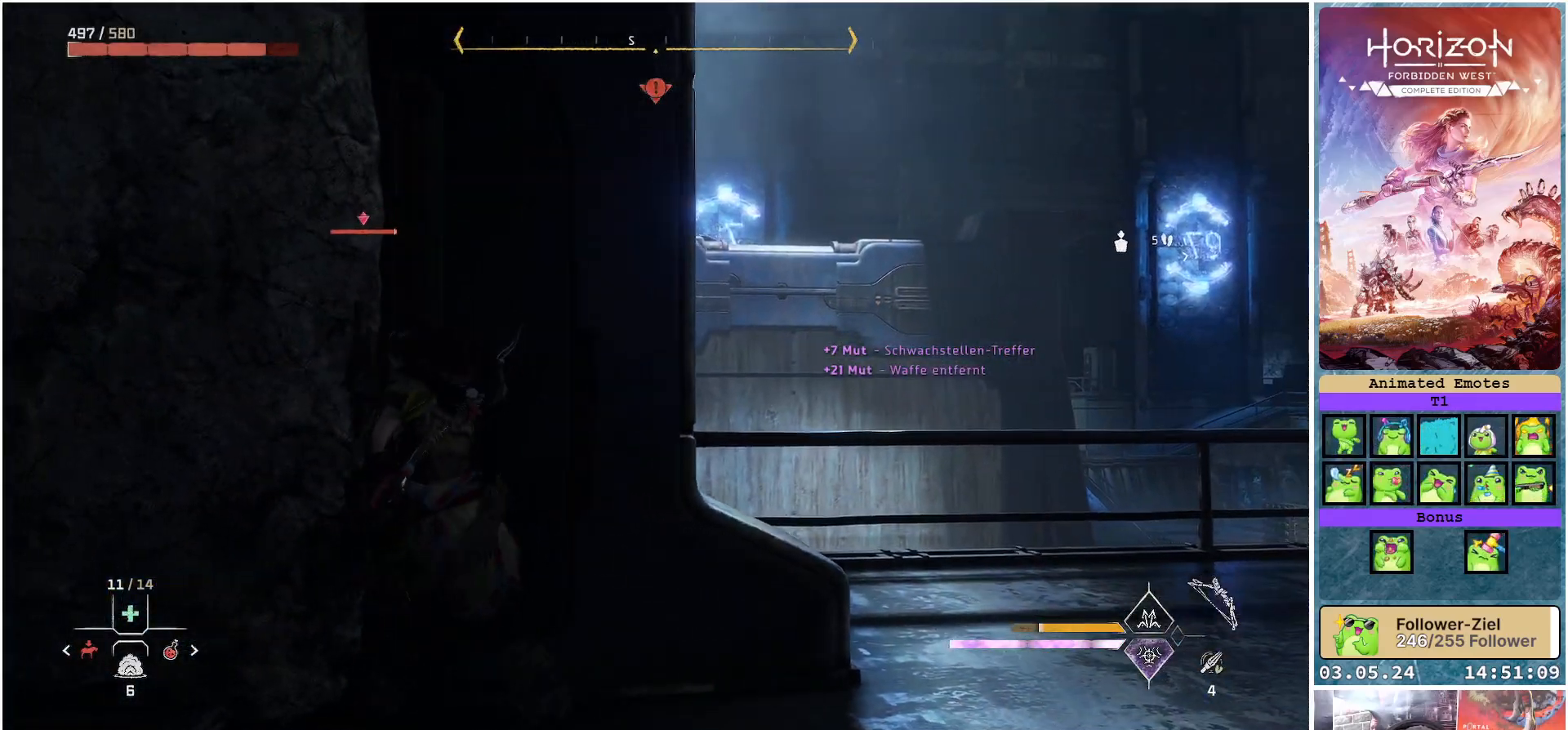
{"buttons": ["L2", "R2"], "left_stick": "down-left", "right_stick": "center", "events": [[33, "L2", "down"], [283, "R2", "down"]]}
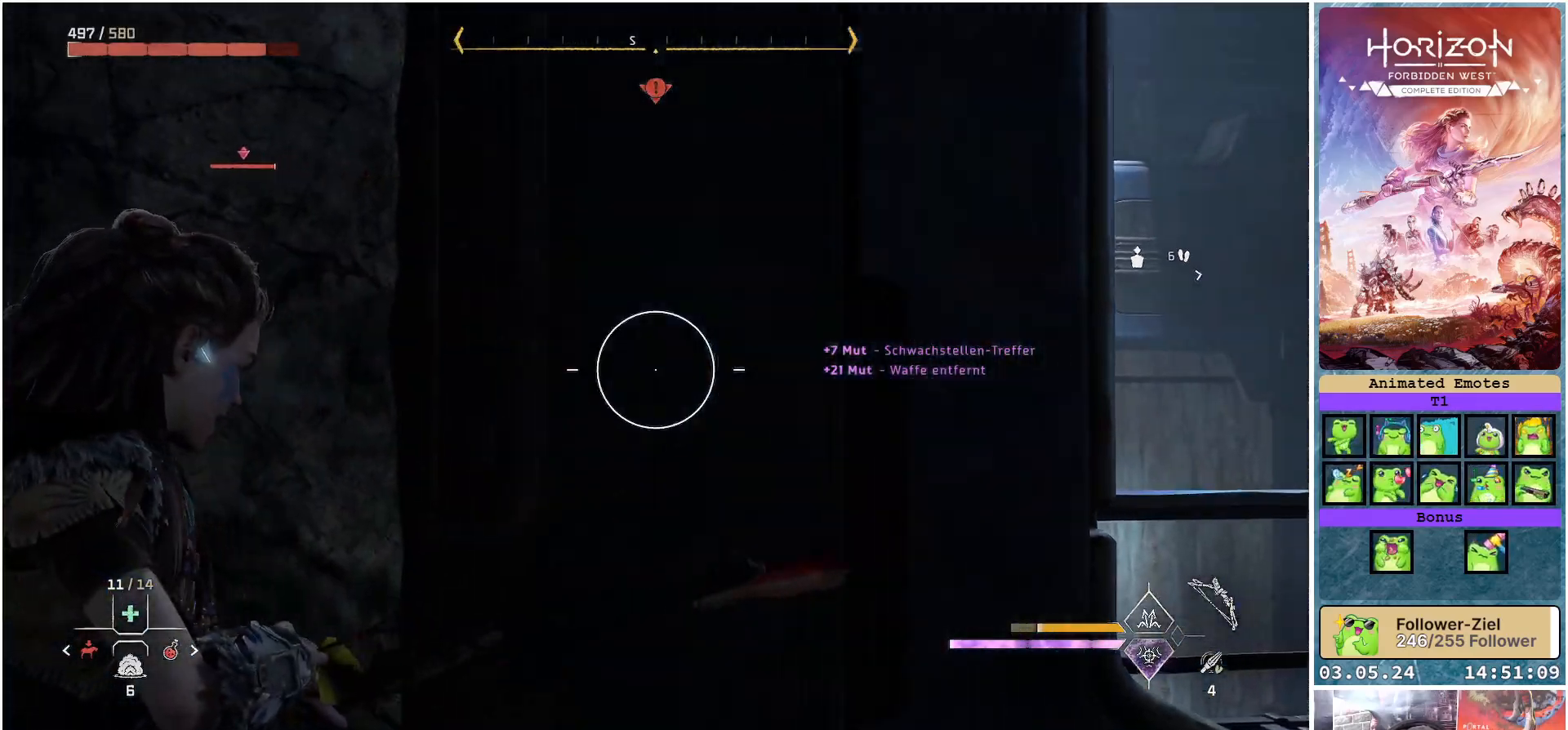
{"buttons": ["L2", "R2"], "left_stick": "down-left", "right_stick": "up-left", "events": [[200, "right_stick", "up-left"]]}
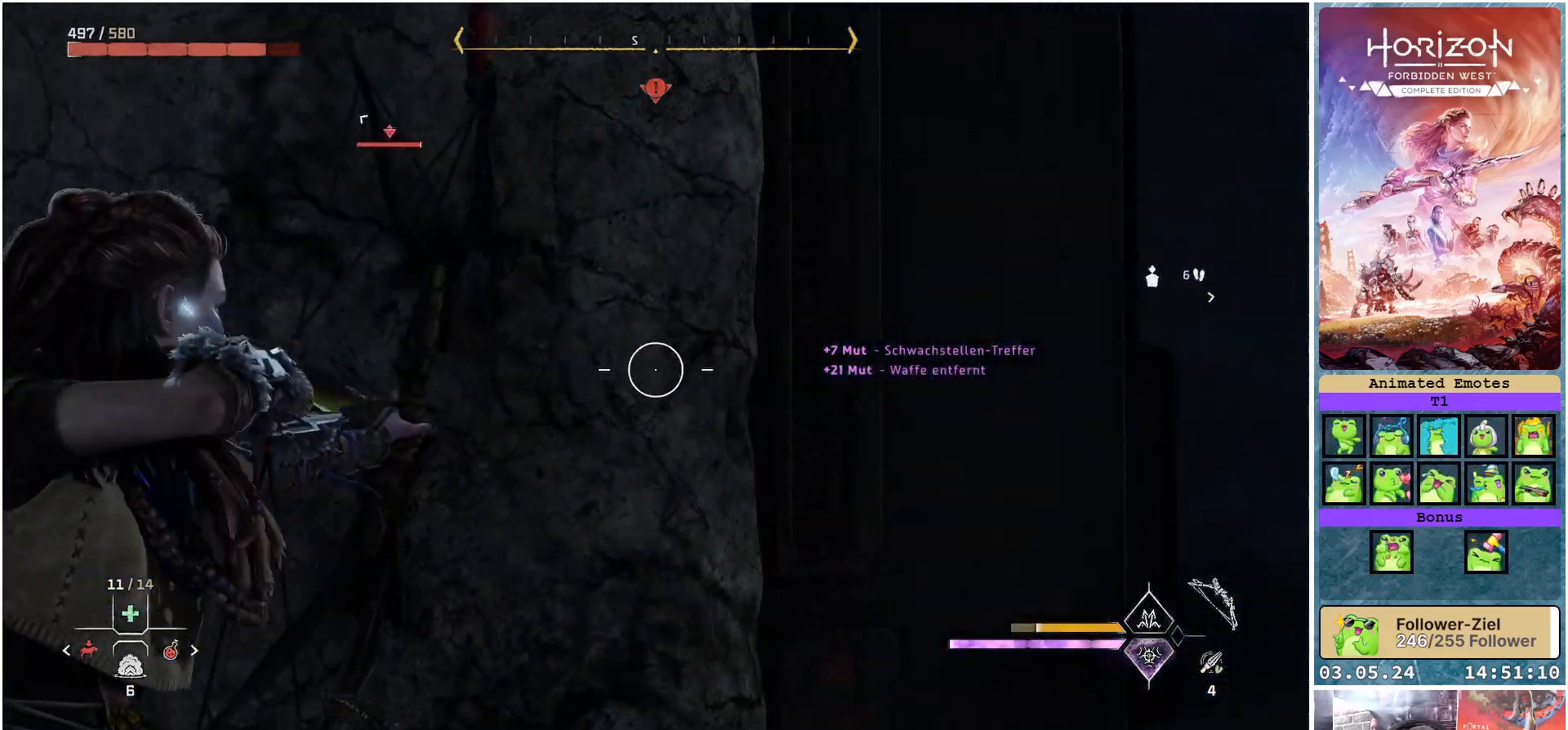
{"buttons": ["L2", "R2"], "left_stick": "left", "right_stick": "up-left", "events": [[333, "left_stick", "left"]]}
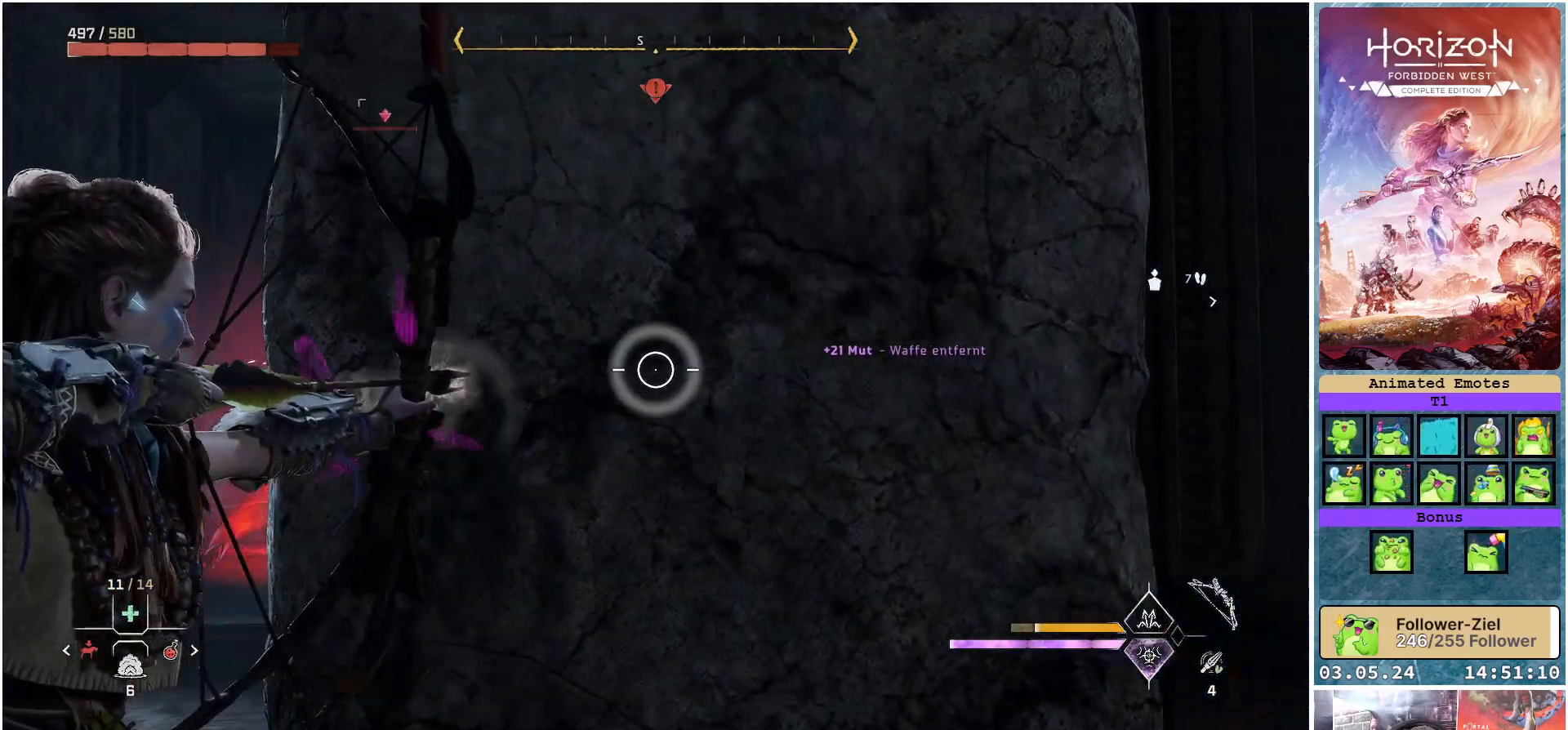
{"buttons": ["L2", "R2"], "left_stick": "up-left", "right_stick": "left", "events": [[433, "right_stick", "left"], [483, "left_stick", "up-left"]]}
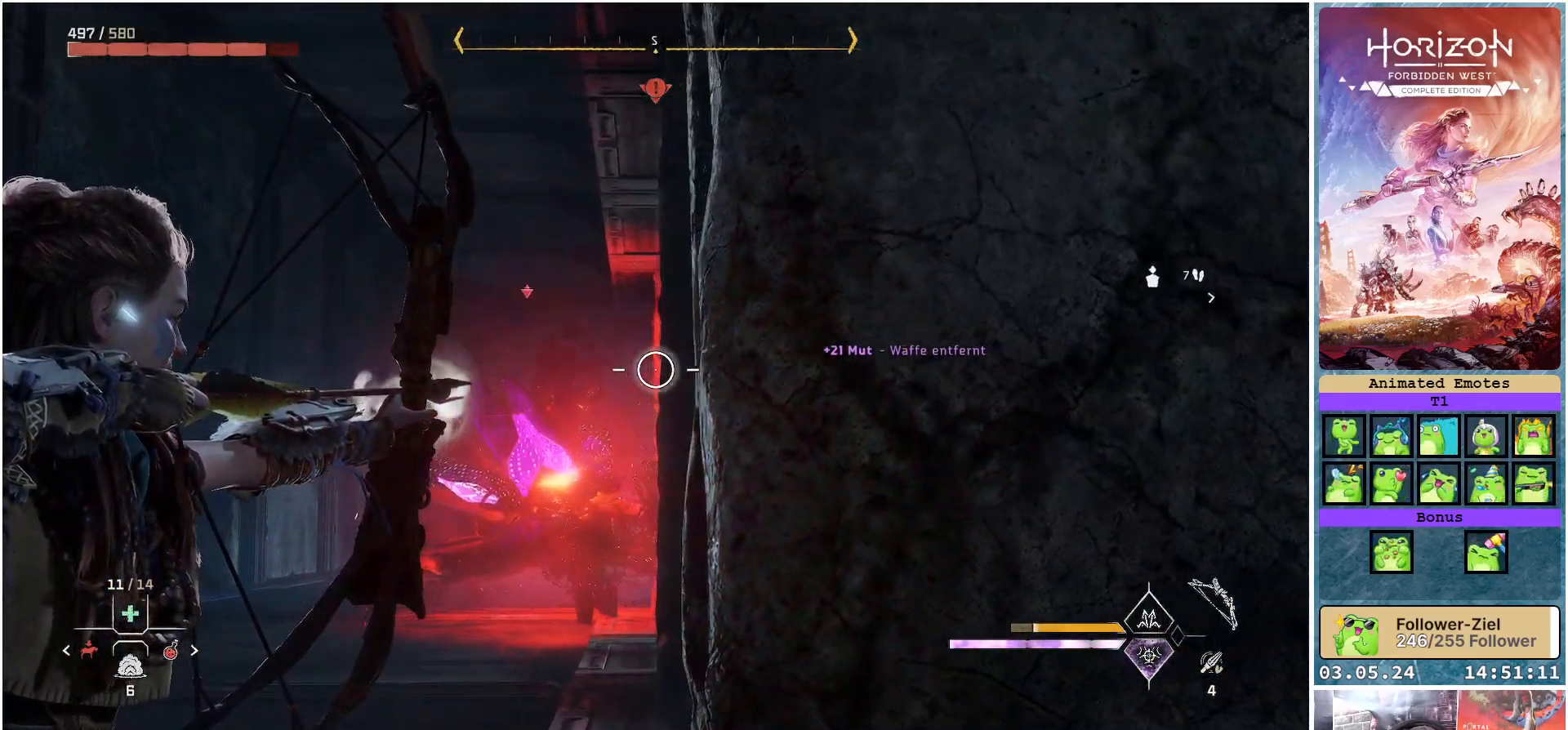
{"buttons": [], "left_stick": "right", "right_stick": "center", "events": [[233, "left_stick", "up"], [267, "R2", "up"], [300, "right_stick", "center"], [367, "left_stick", "right"], [400, "L2", "up"]]}
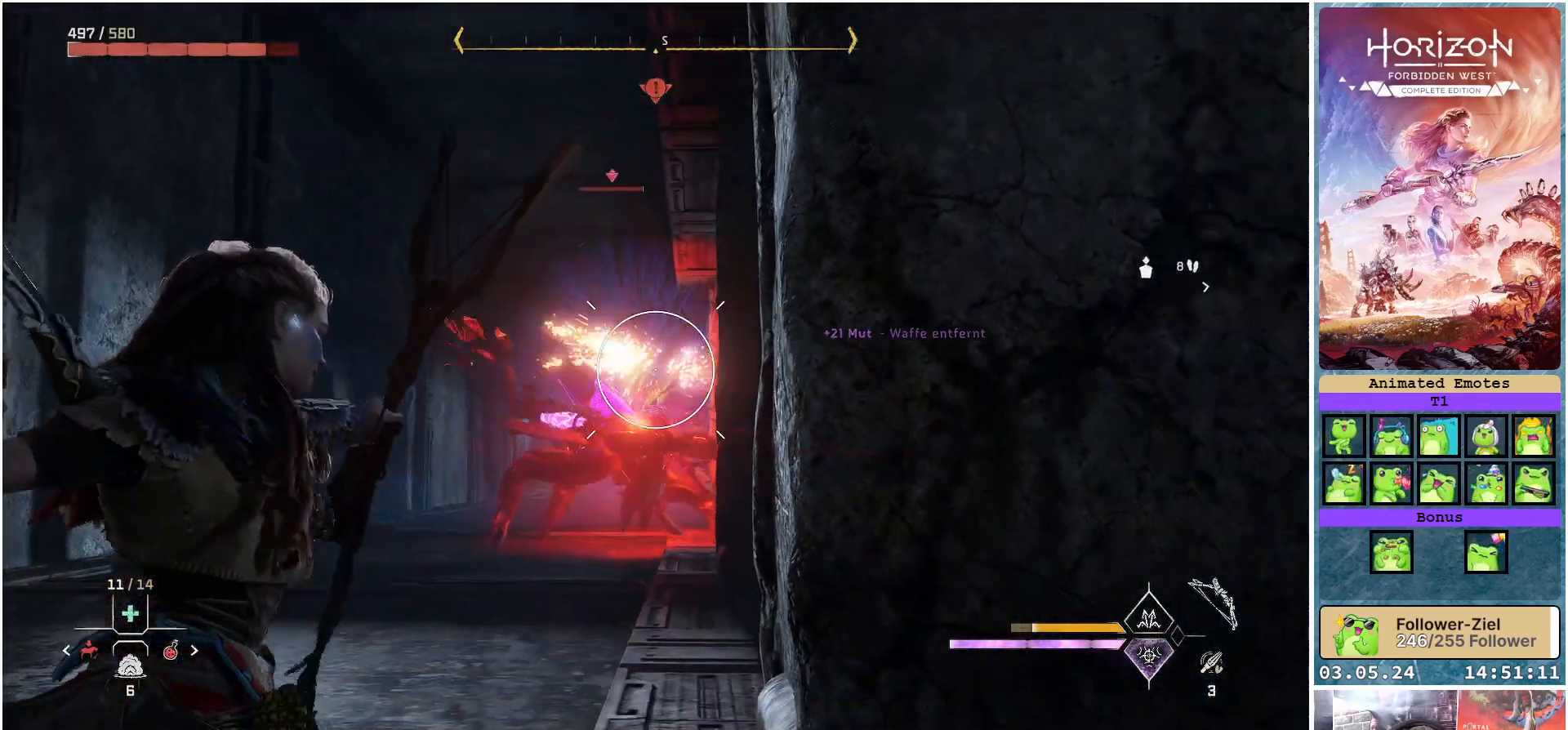
{"buttons": [], "left_stick": "right", "right_stick": "center", "events": [[117, "B", "down"], [233, "B", "up"]]}
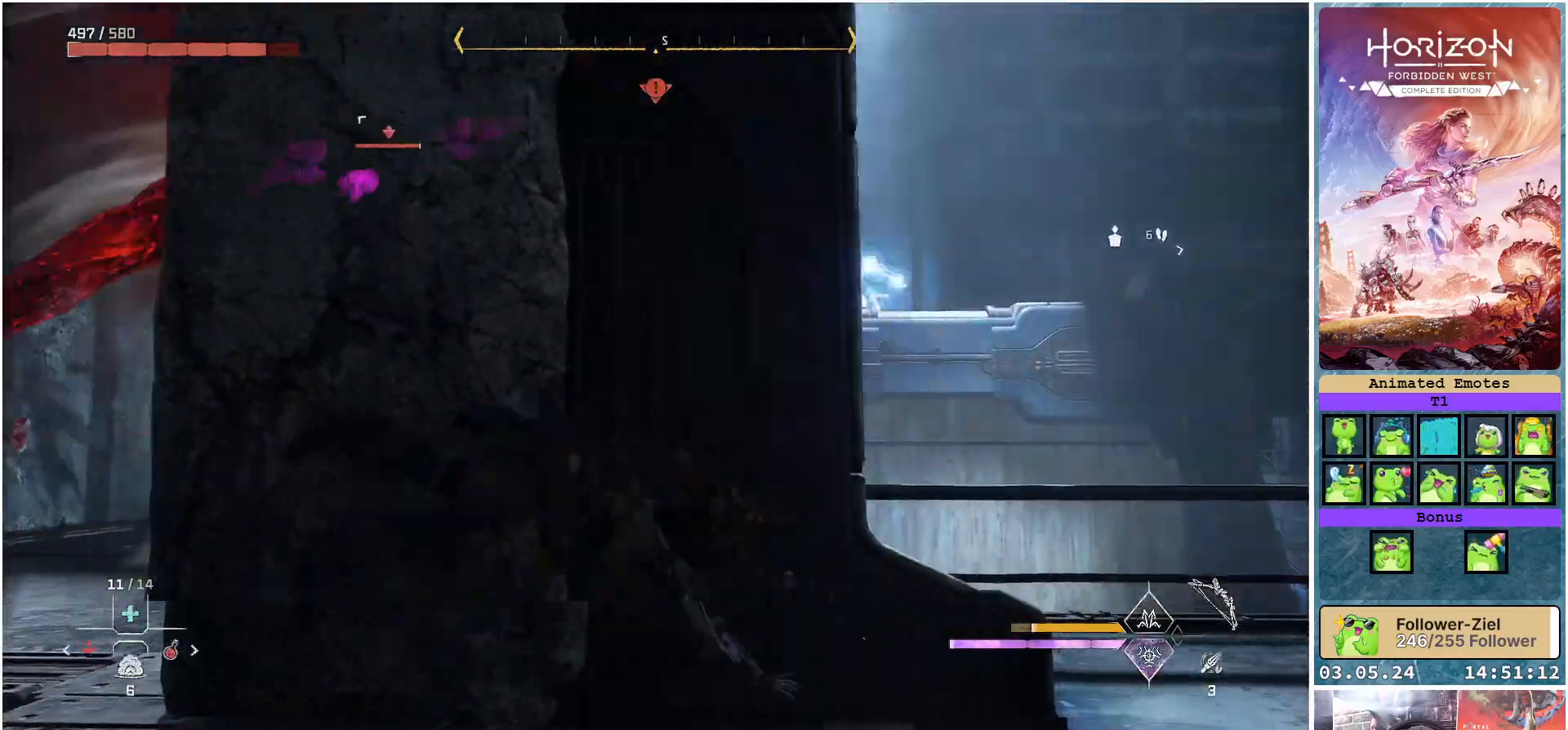
{"buttons": [], "left_stick": "down-right", "right_stick": "left", "events": [[33, "right_stick", "down-left"], [183, "right_stick", "left"], [267, "left_stick", "down-right"]]}
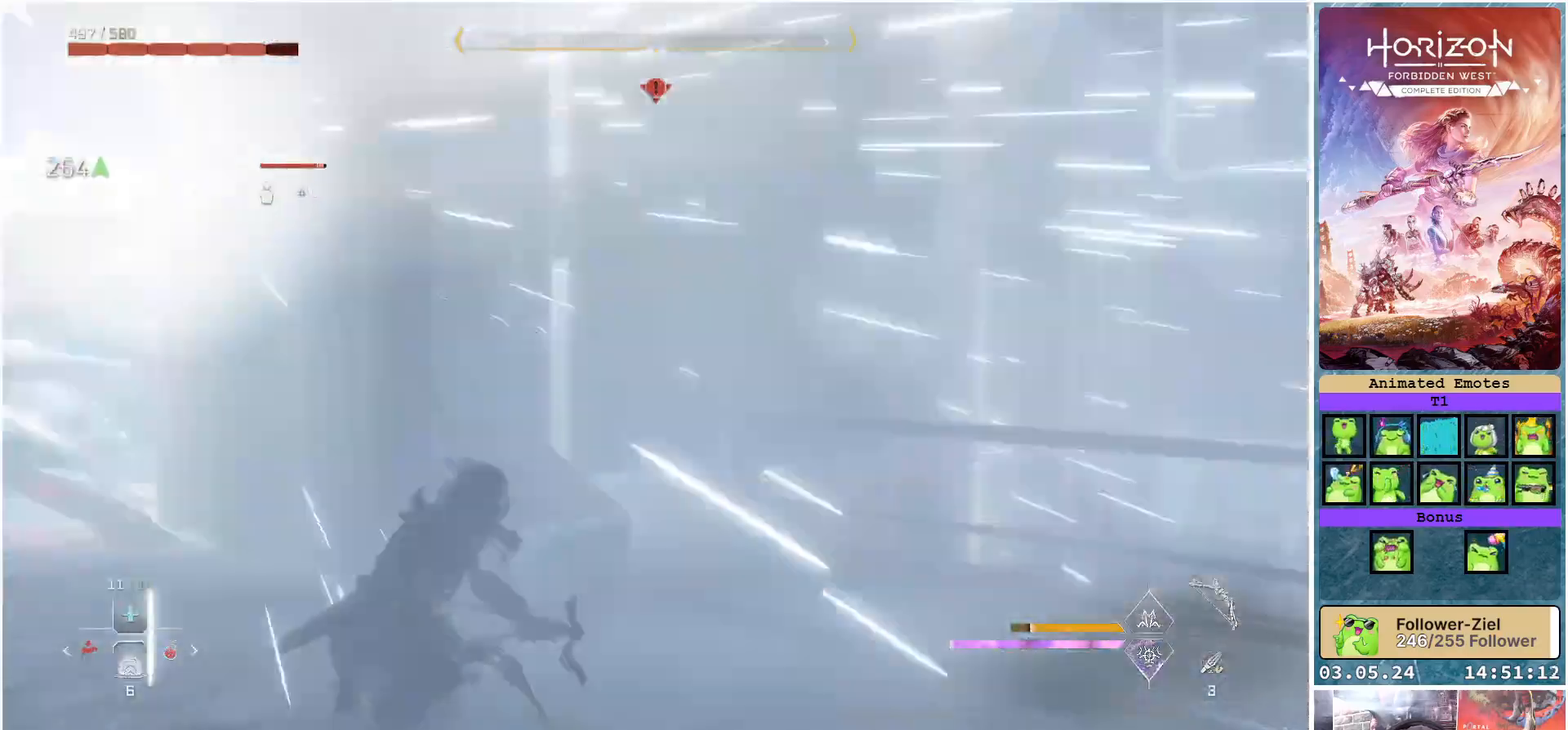
{"buttons": ["L1"], "left_stick": "down-left", "right_stick": "center", "events": [[83, "left_stick", "down"], [300, "right_stick", "center"], [383, "left_stick", "down-left"], [483, "L1", "down"]]}
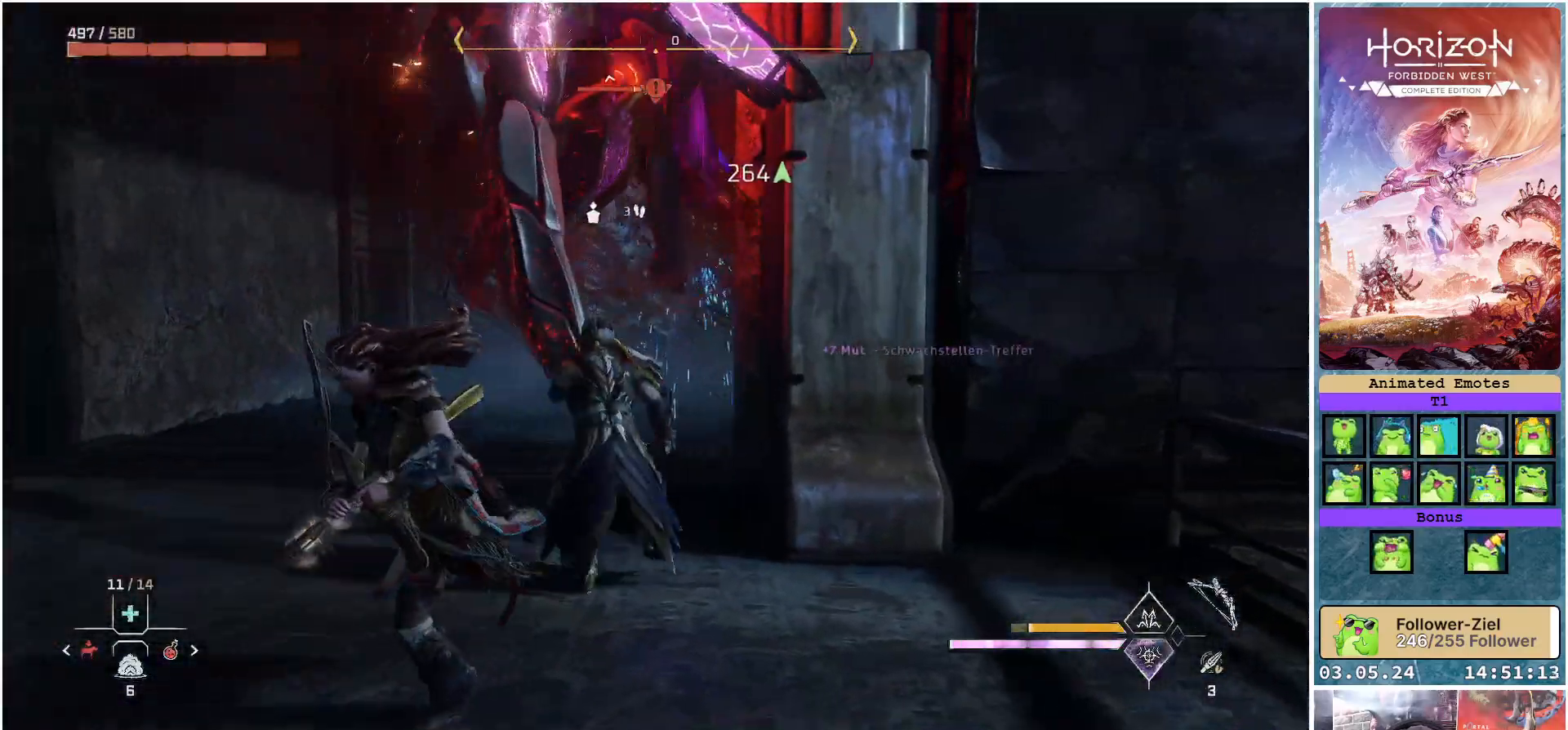
{"buttons": ["L1"], "left_stick": "left", "right_stick": "center", "events": [[17, "left_stick", "left"]]}
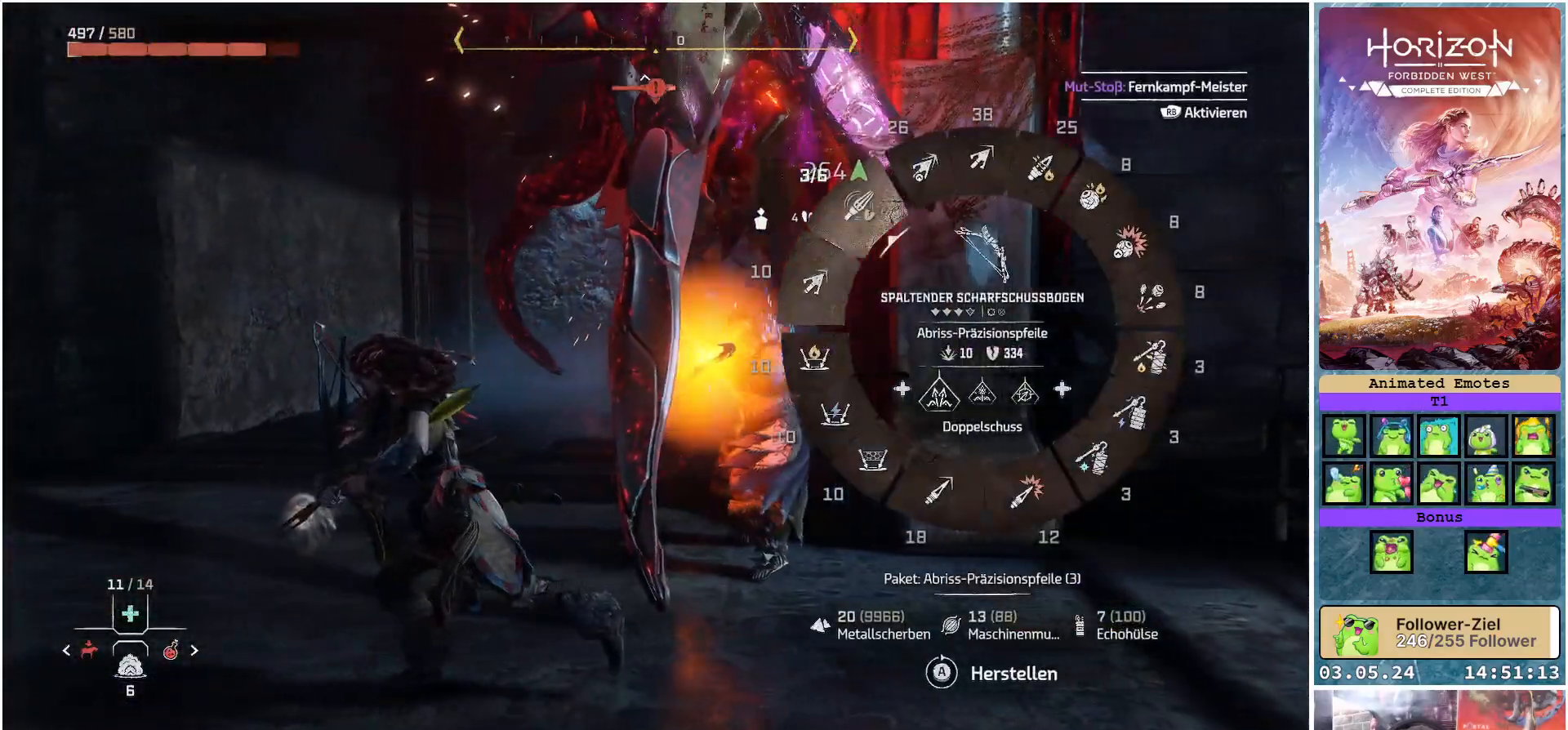
{"buttons": ["L1"], "left_stick": "left", "right_stick": "up", "events": [[17, "right_stick", "up"]]}
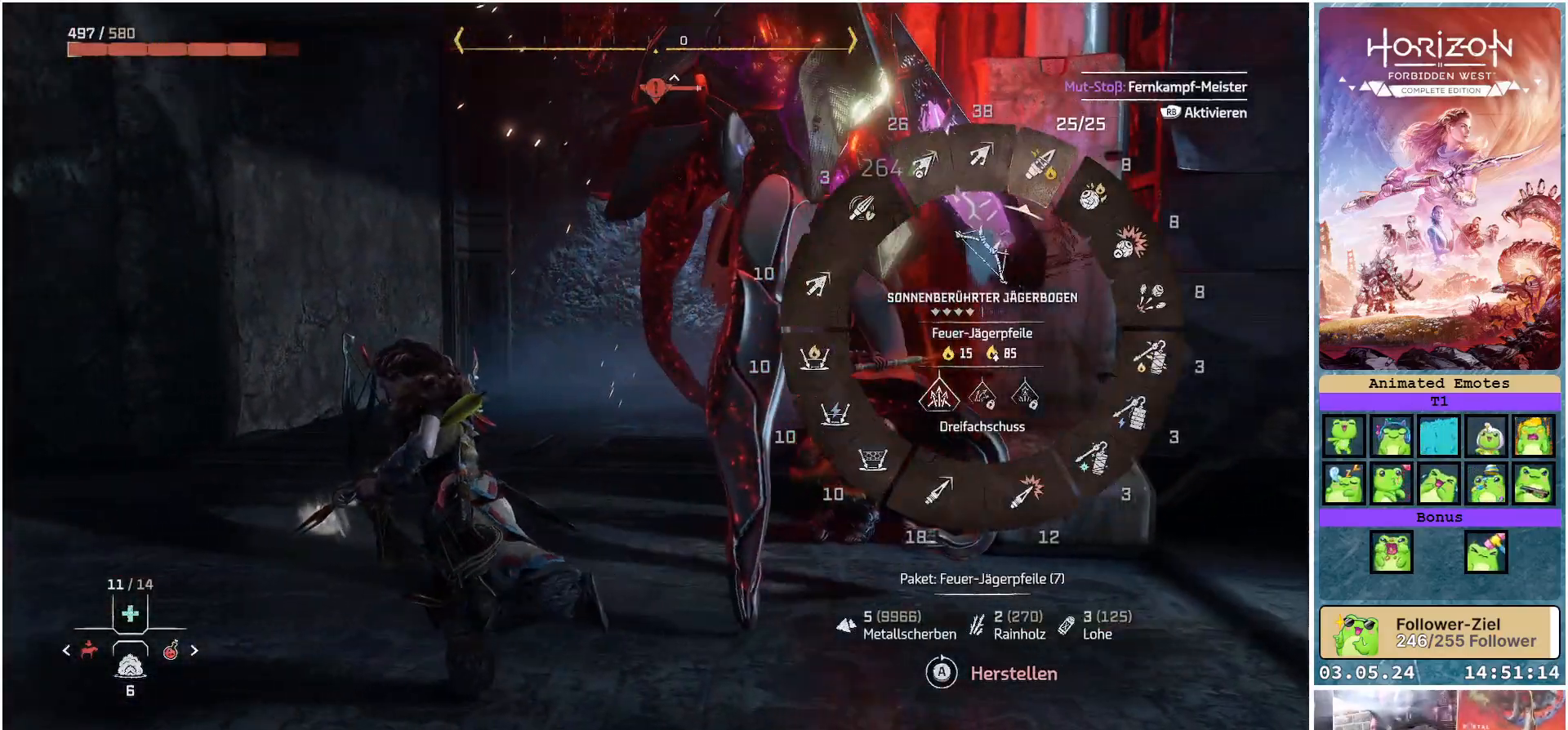
{"buttons": ["L1"], "left_stick": "left", "right_stick": "up", "events": []}
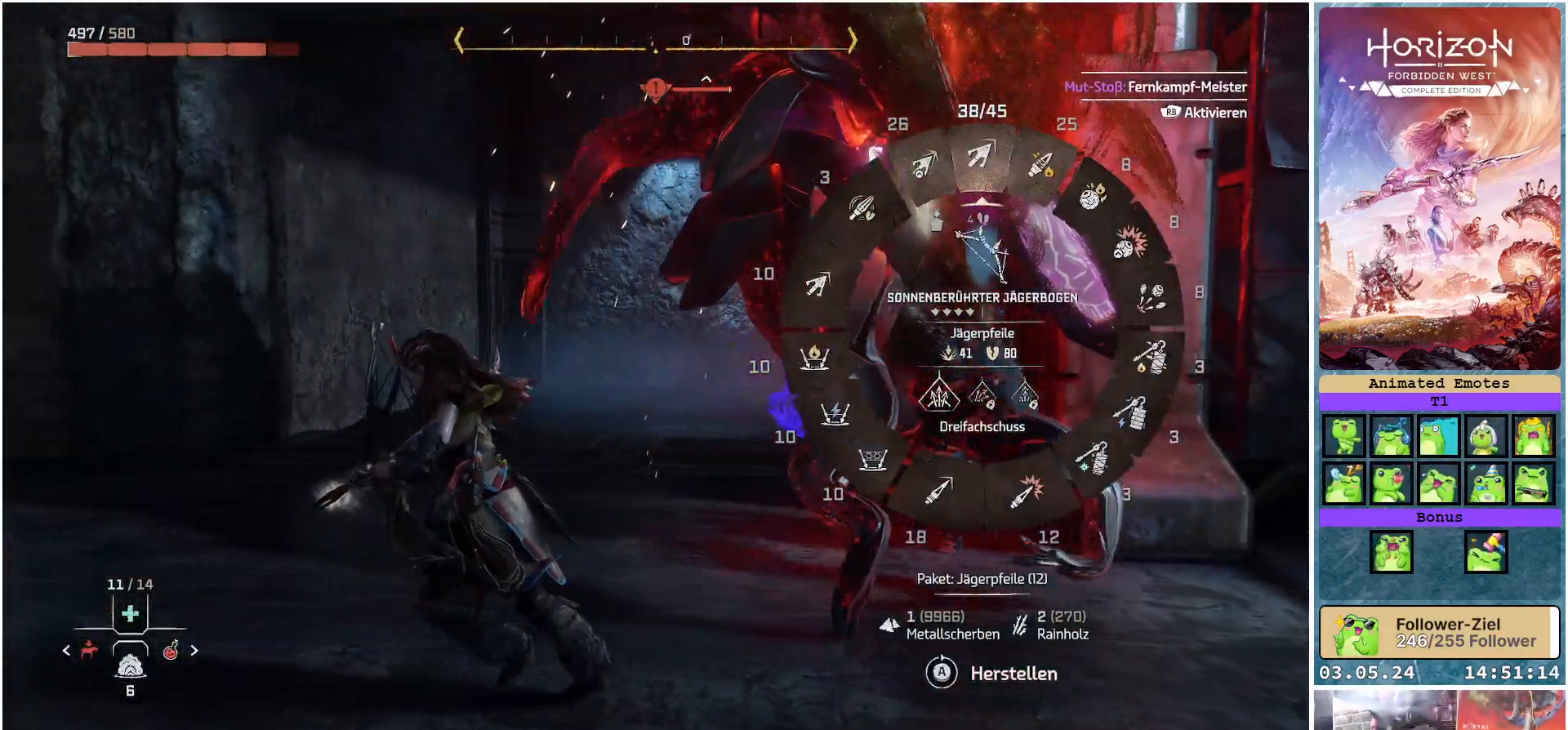
{"buttons": ["L1"], "left_stick": "left", "right_stick": "up", "events": []}
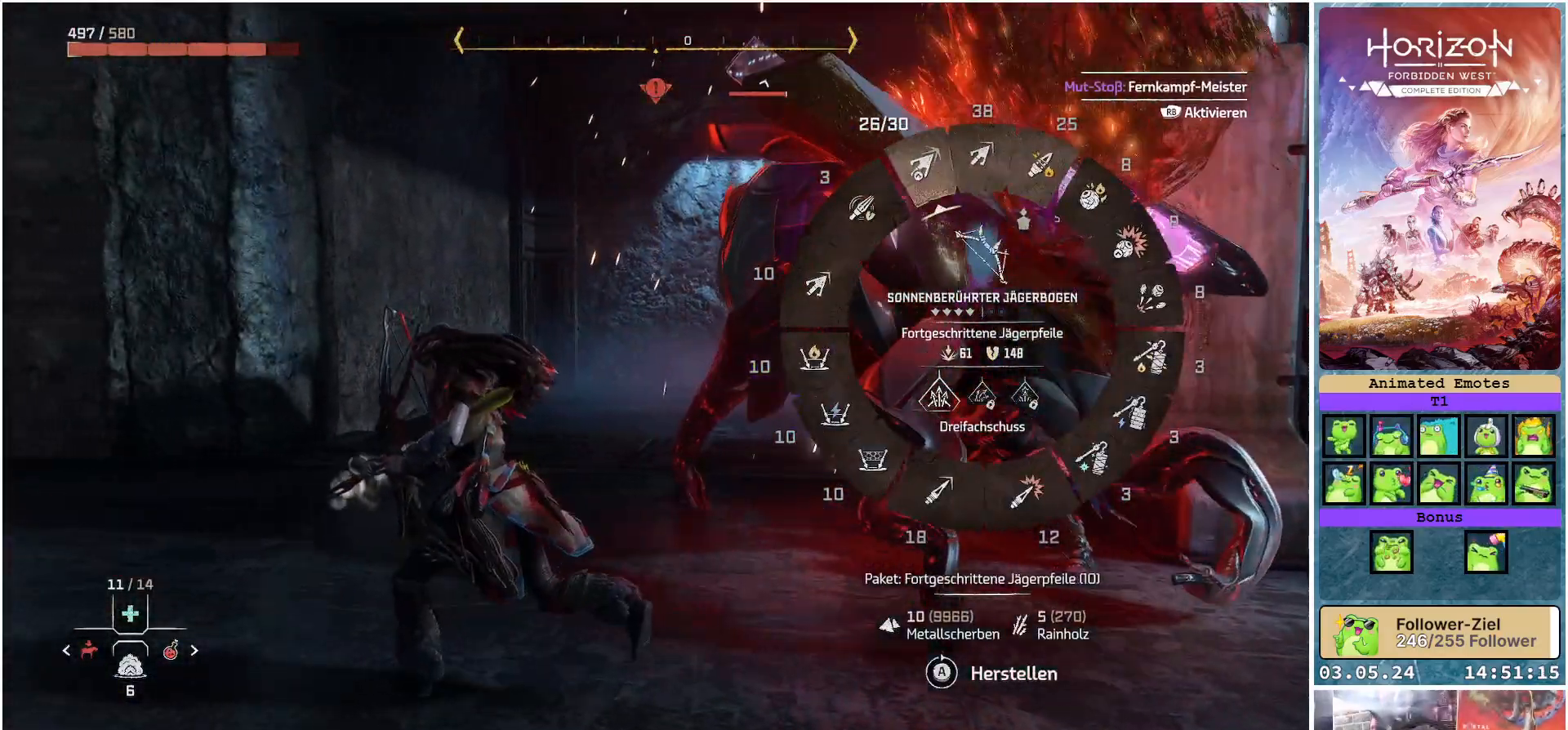
{"buttons": [], "left_stick": "left", "right_stick": "up-right", "events": [[150, "L1", "up"], [250, "right_stick", "up-right"]]}
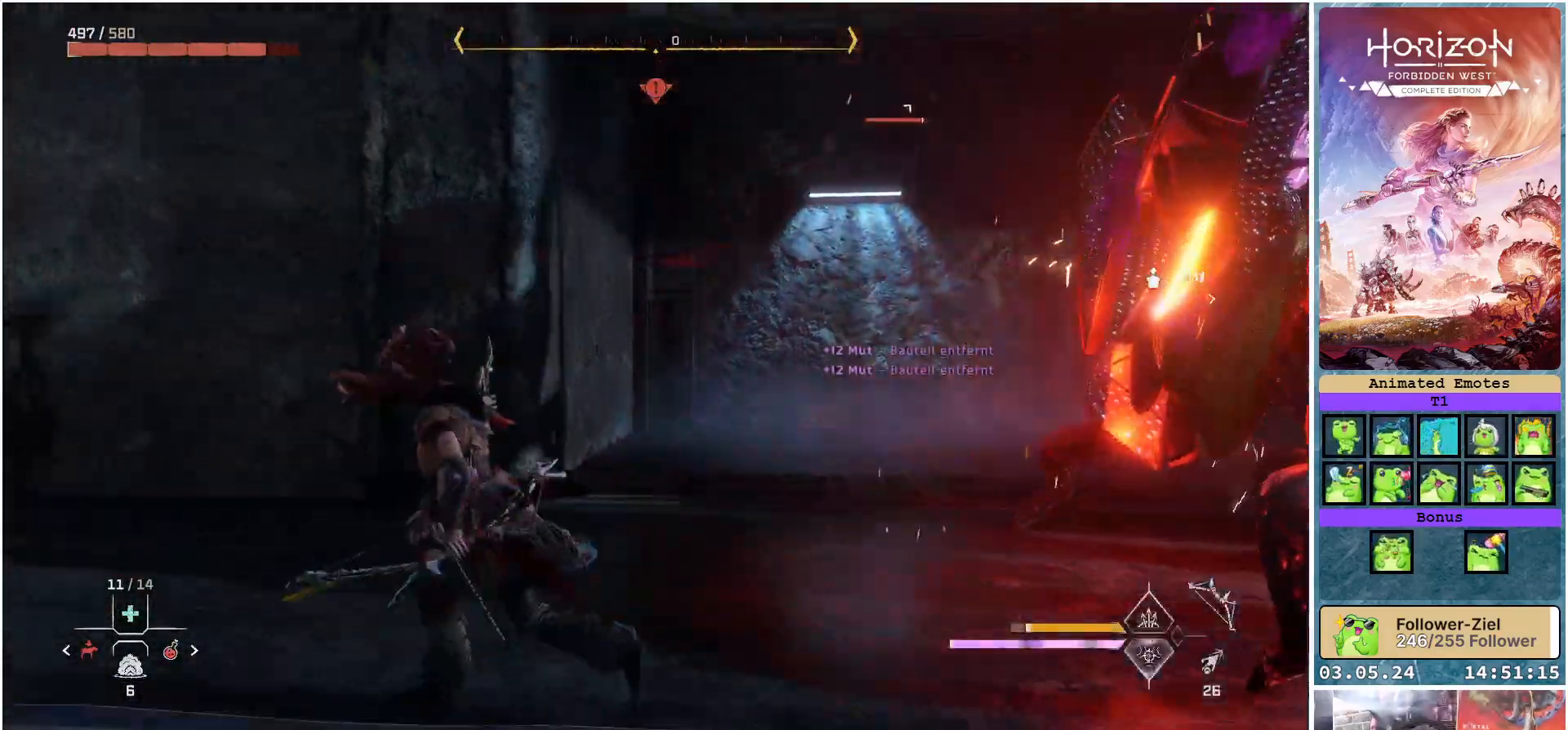
{"buttons": ["L2"], "left_stick": "left", "right_stick": "right", "events": [[300, "right_stick", "right"], [467, "L2", "down"]]}
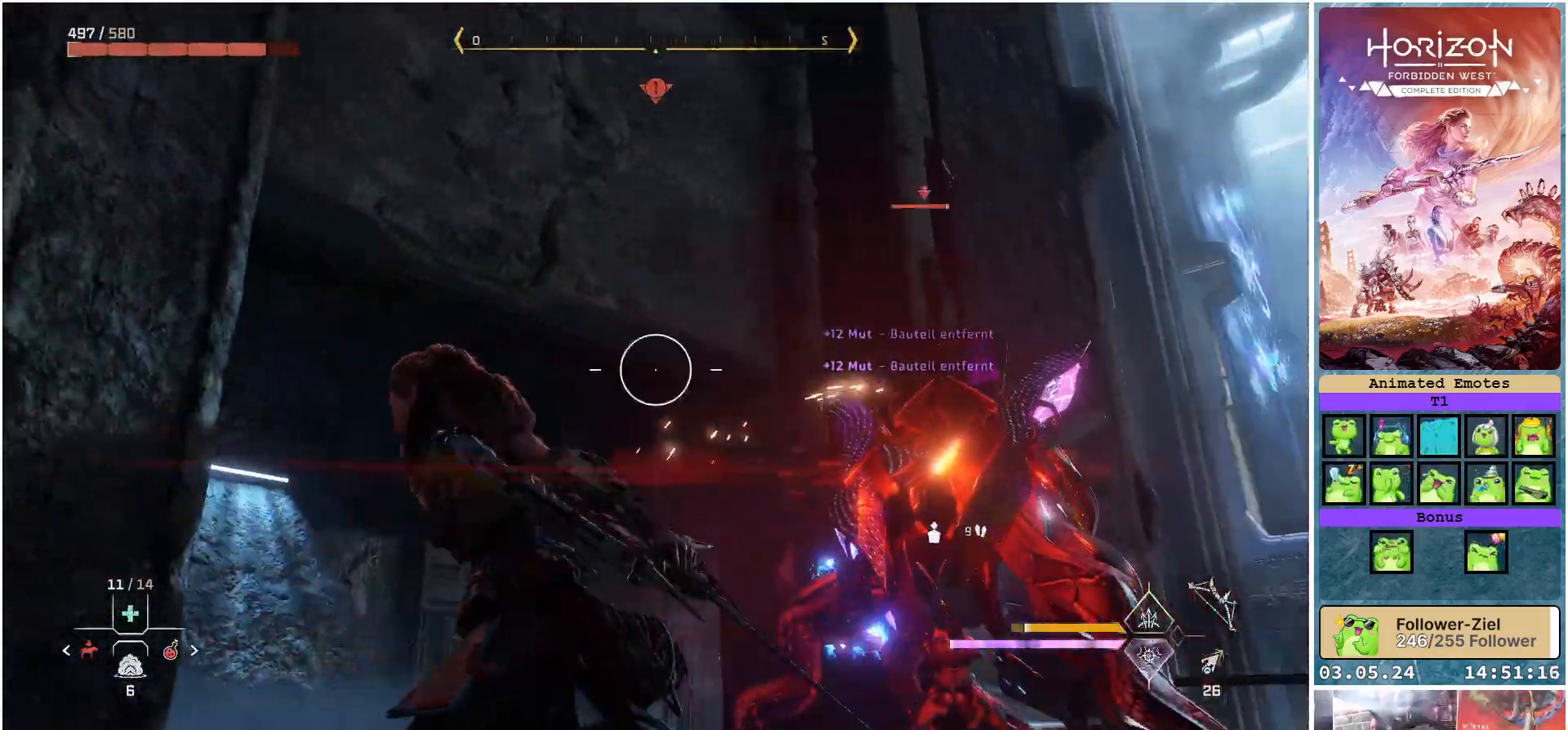
{"buttons": ["L2"], "left_stick": "left", "right_stick": "right", "events": [[50, "right_stick", "down-right"], [150, "R1", "down"], [300, "R1", "up"], [400, "right_stick", "right"]]}
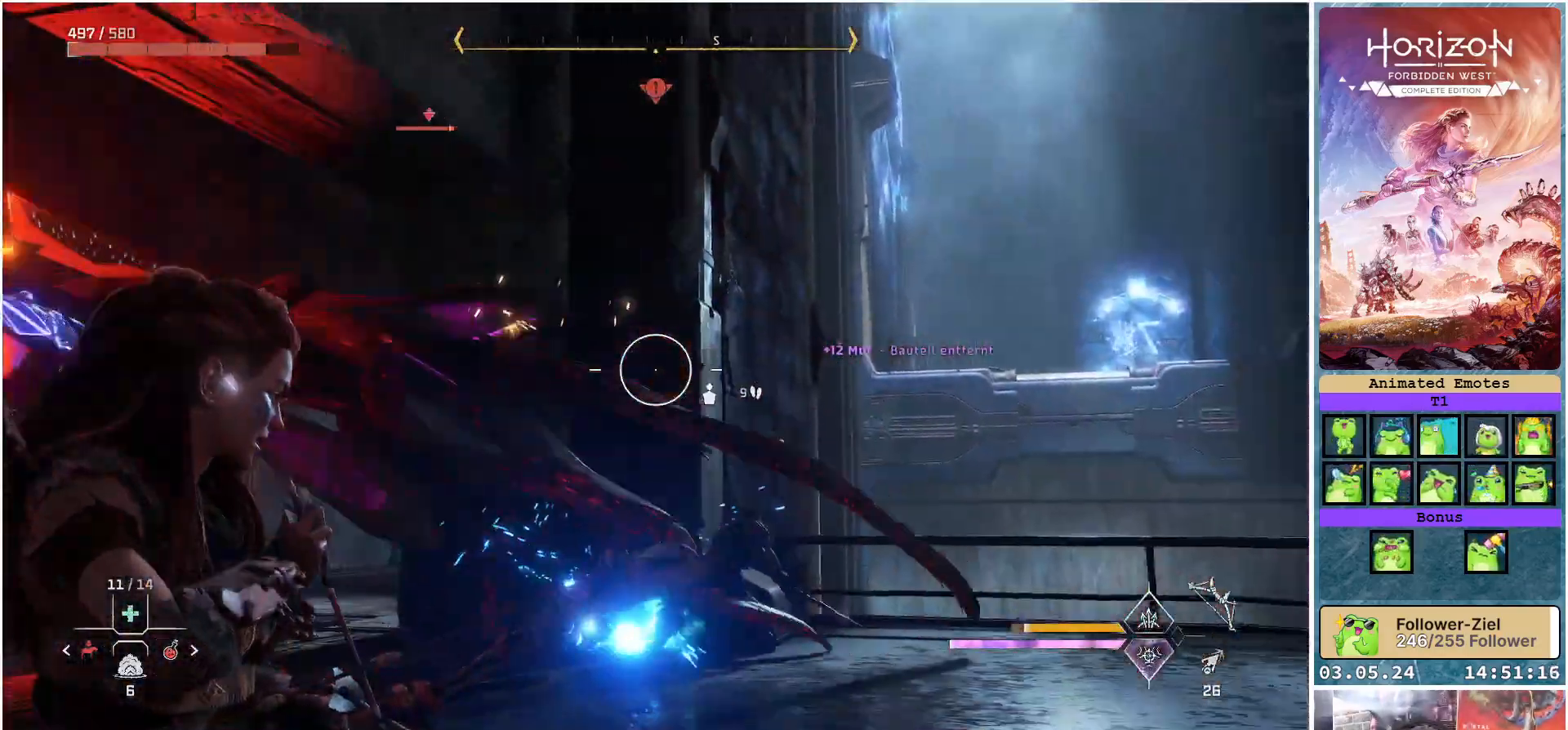
{"buttons": ["L2", "R1"], "left_stick": "down-left", "right_stick": "left", "events": [[17, "R1", "down"], [83, "R1", "up"], [100, "left_stick", "down-left"], [217, "right_stick", "down-left"], [233, "R1", "down"], [300, "right_stick", "left"], [367, "R1", "up"], [500, "R1", "down"]]}
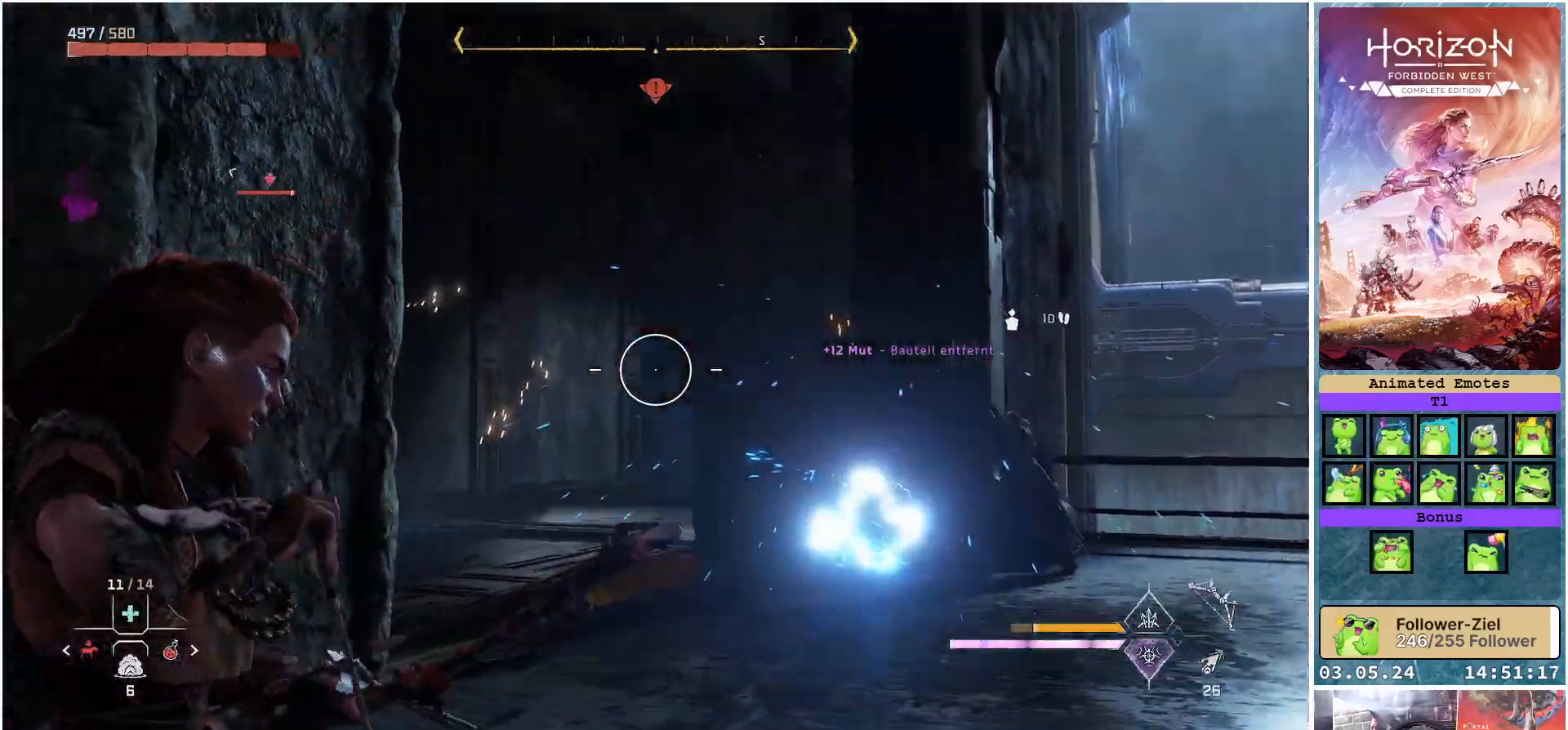
{"buttons": ["L2", "R1"], "left_stick": "up-right", "right_stick": "left", "events": [[17, "left_stick", "down"], [117, "R1", "up"], [167, "left_stick", "down-right"], [217, "R1", "down"], [317, "left_stick", "right"], [350, "R1", "up"], [417, "R1", "down"], [467, "left_stick", "up-right"]]}